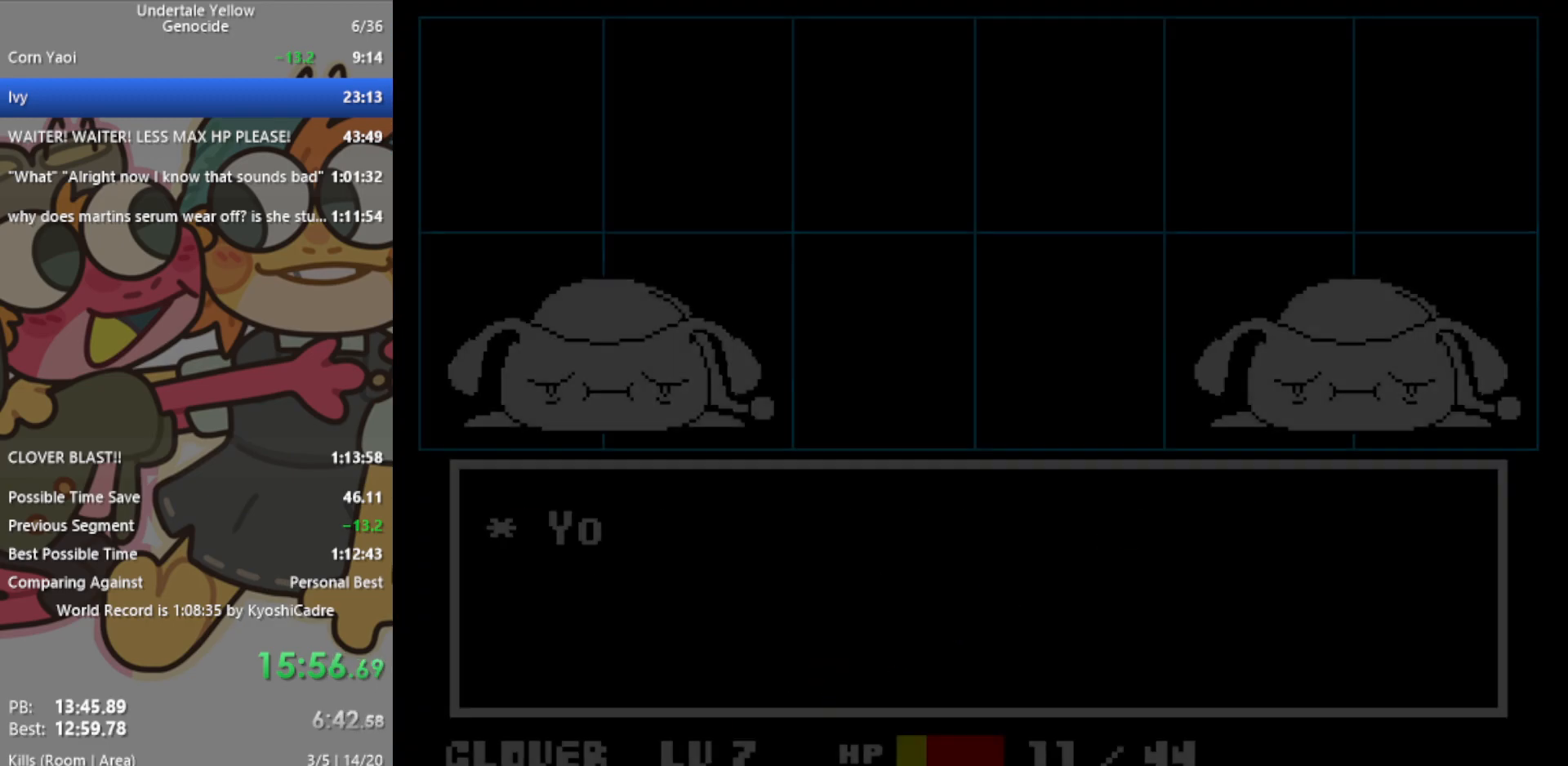
Gameplay with keyboard; each line is a JSON object with the keys held at the frame after it. "events" lists presses ("down") and releases ("up") of "c", "ctrl", "down", "left", "return", "right", "shift", "up", "x" and "z" between this image and that frame as [ms after this image, input, new state], when the widget could be followed in between. No other keys are recorded. Mouse input is not recorded.
{"keys": [], "events": [[50, "z", "down"], [100, "return", "down"], [150, "z", "up"], [200, "return", "up"]]}
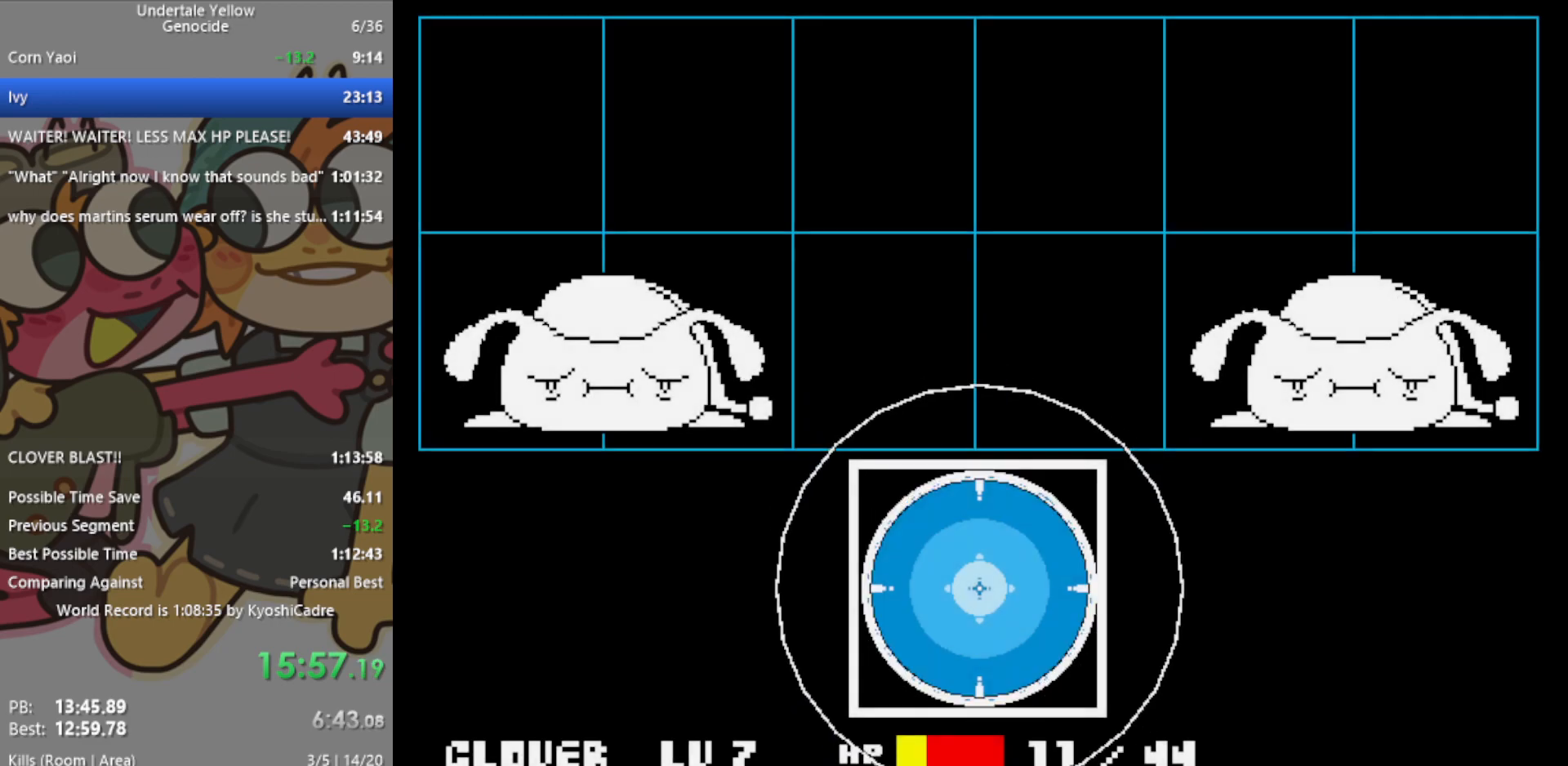
{"keys": ["return", "z"], "events": [[100, "z", "down"], [150, "return", "down"], [150, "z", "up"], [200, "return", "up"], [233, "z", "down"], [283, "return", "down"], [283, "z", "up"], [333, "return", "up"], [383, "z", "down"], [417, "return", "down"], [417, "z", "up"], [467, "z", "down"]]}
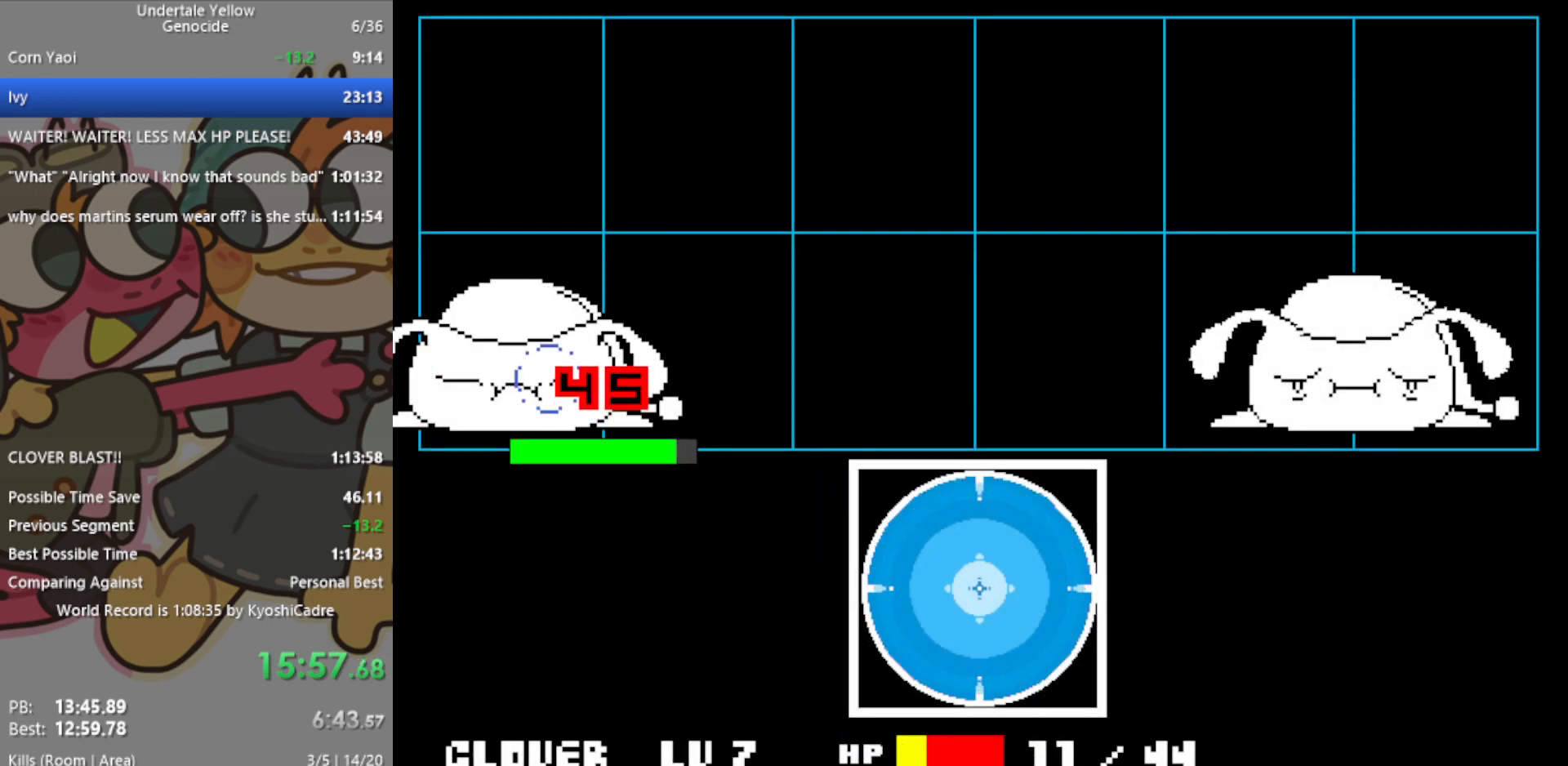
{"keys": [], "events": [[17, "return", "up"], [67, "return", "down"], [67, "z", "up"], [100, "z", "down"], [150, "return", "up"], [150, "z", "up"], [200, "return", "down"], [250, "z", "down"], [283, "return", "up"], [333, "z", "up"]]}
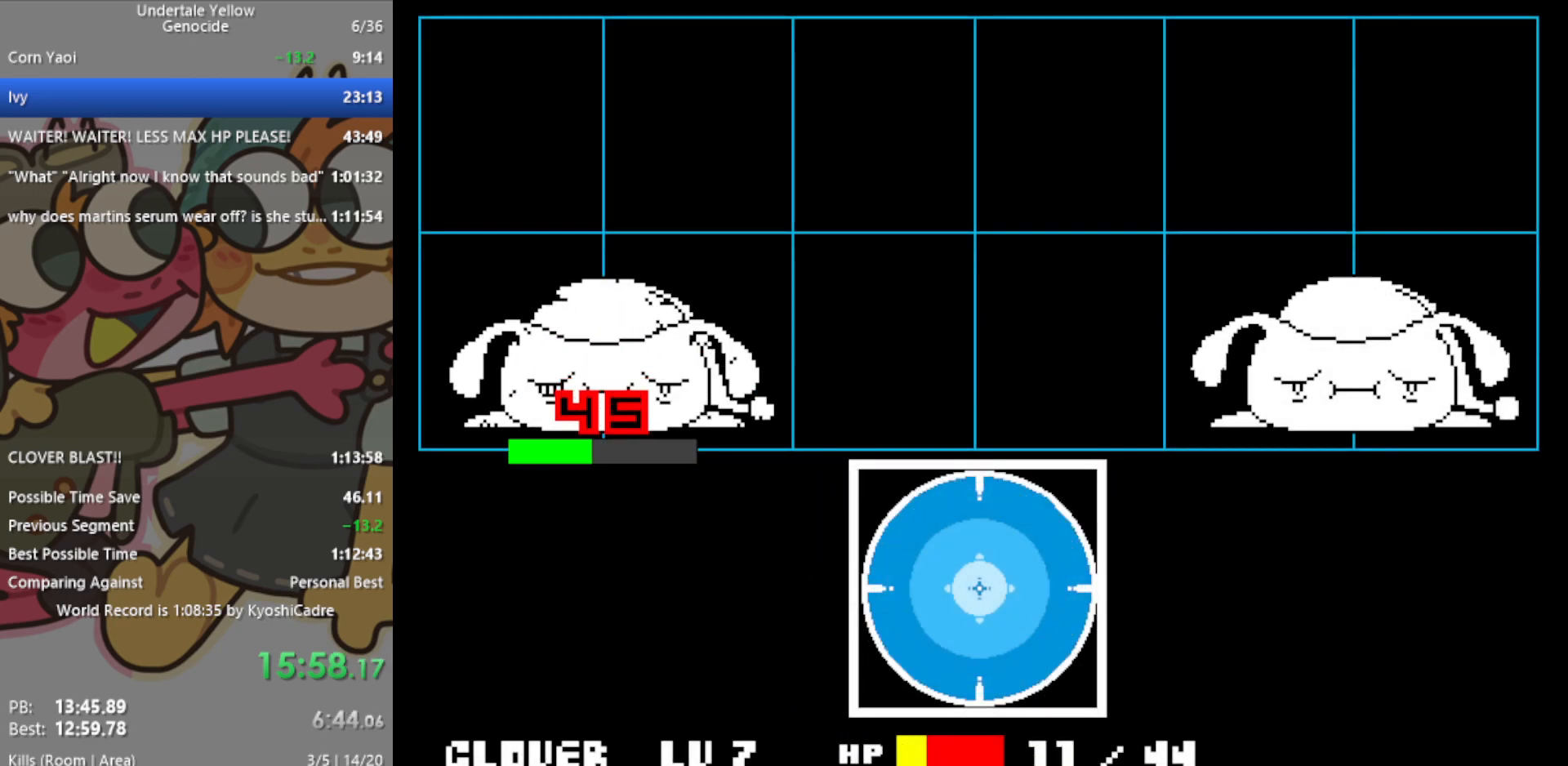
{"keys": [], "events": []}
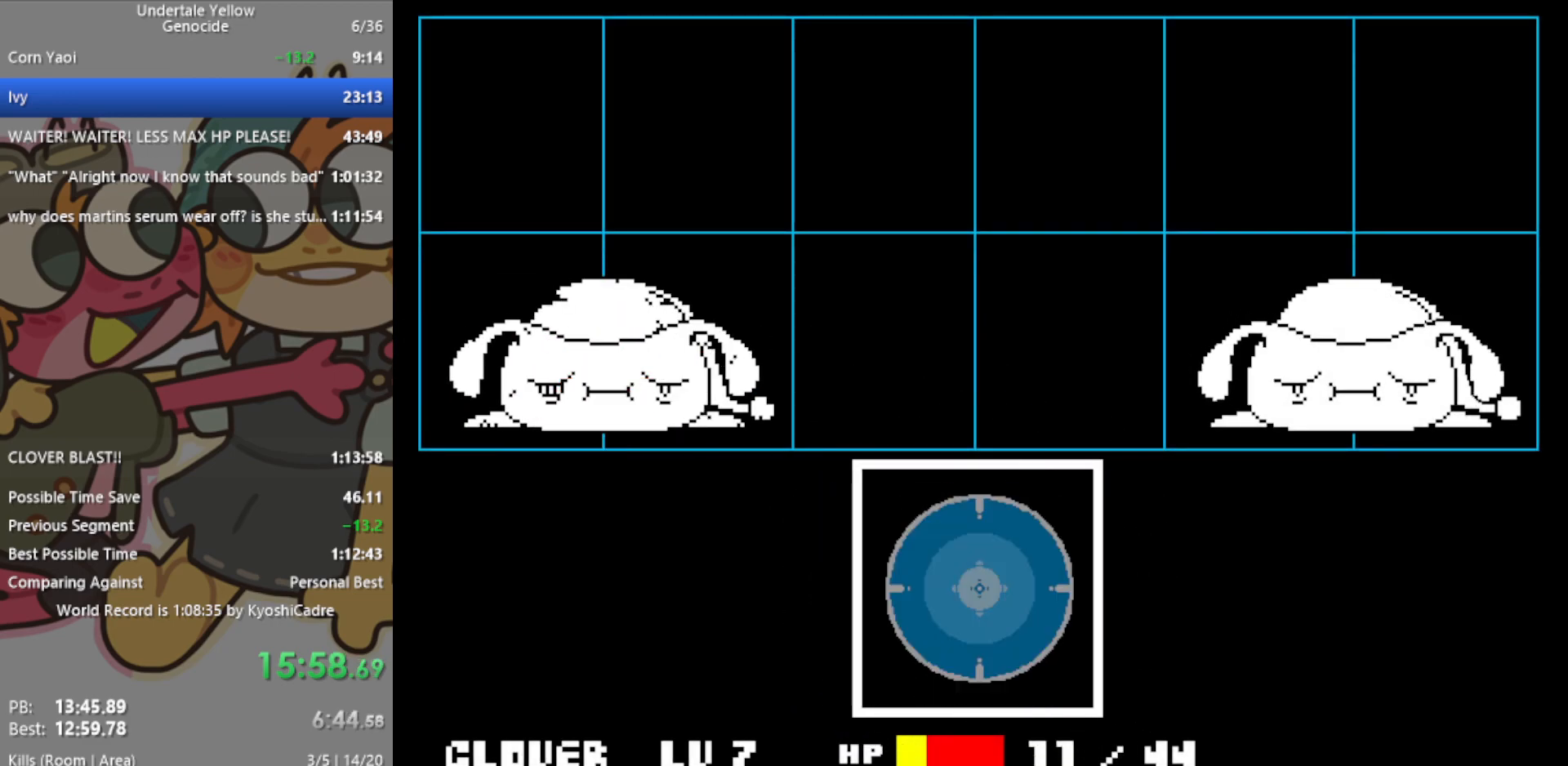
{"keys": [], "events": []}
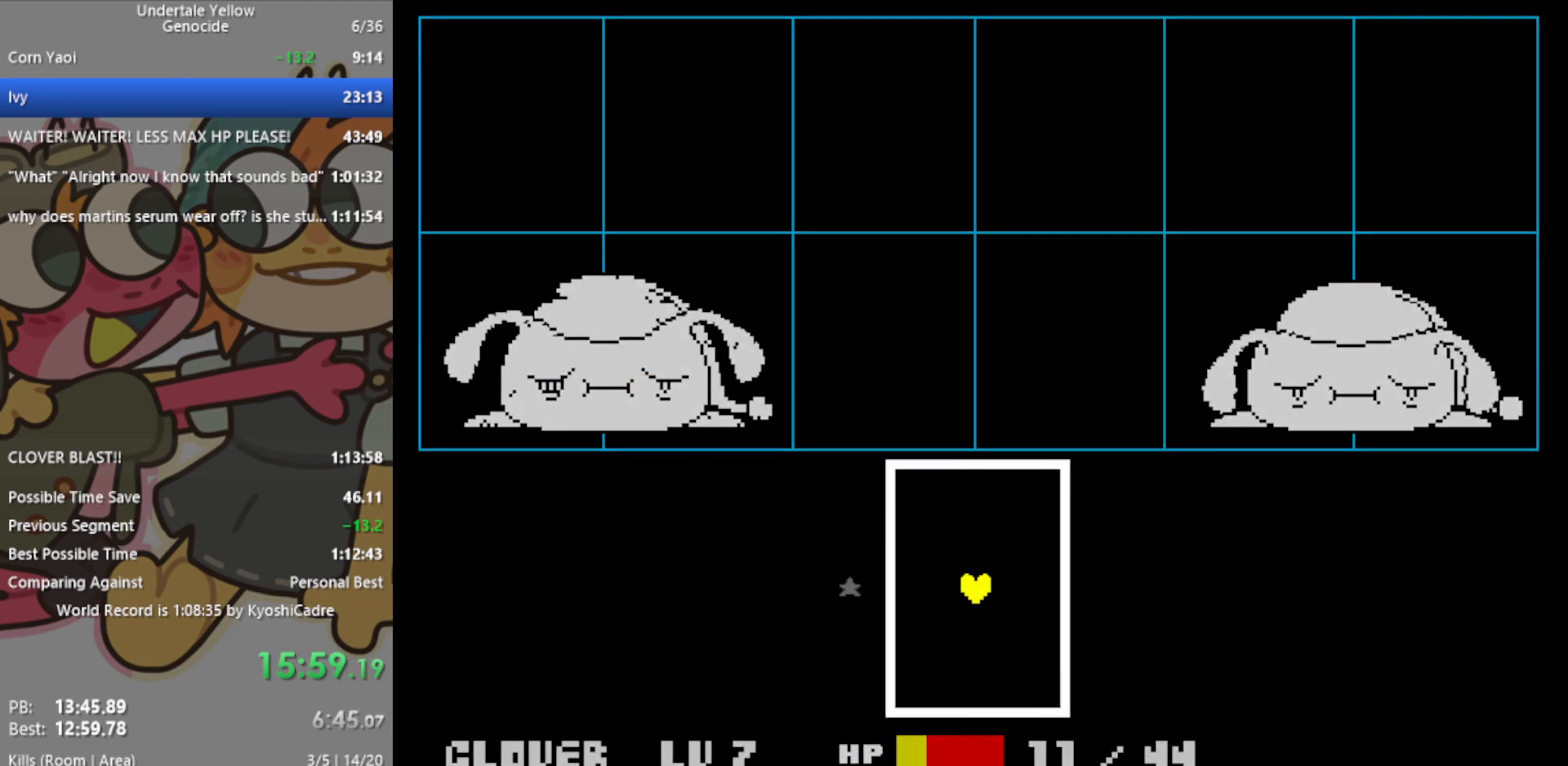
{"keys": ["right", "up"], "events": [[367, "z", "down"], [400, "z", "up"], [450, "right", "down"], [450, "up", "down"]]}
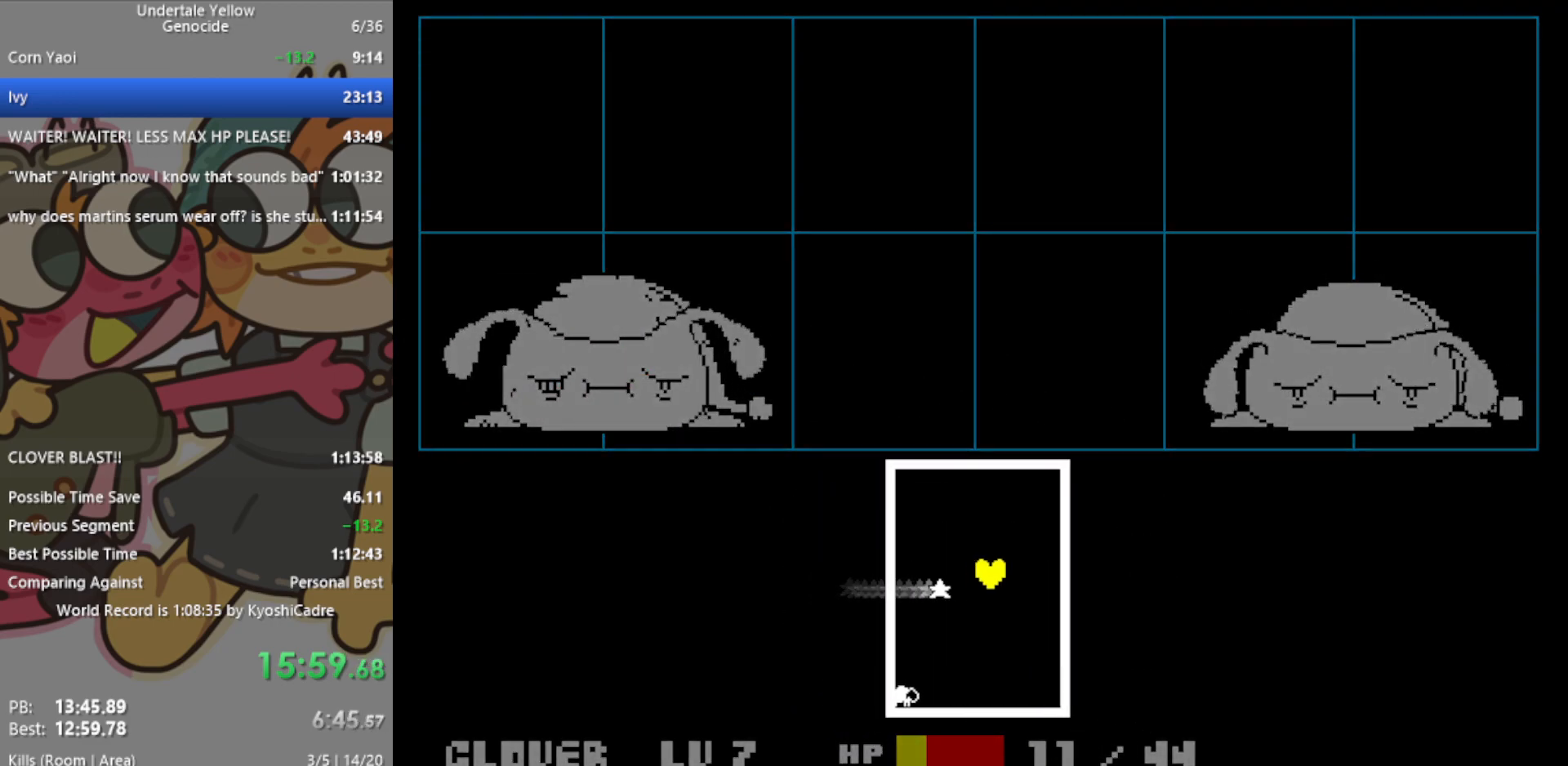
{"keys": [], "events": [[133, "left", "down"], [133, "right", "up"], [233, "up", "up"], [317, "left", "up"]]}
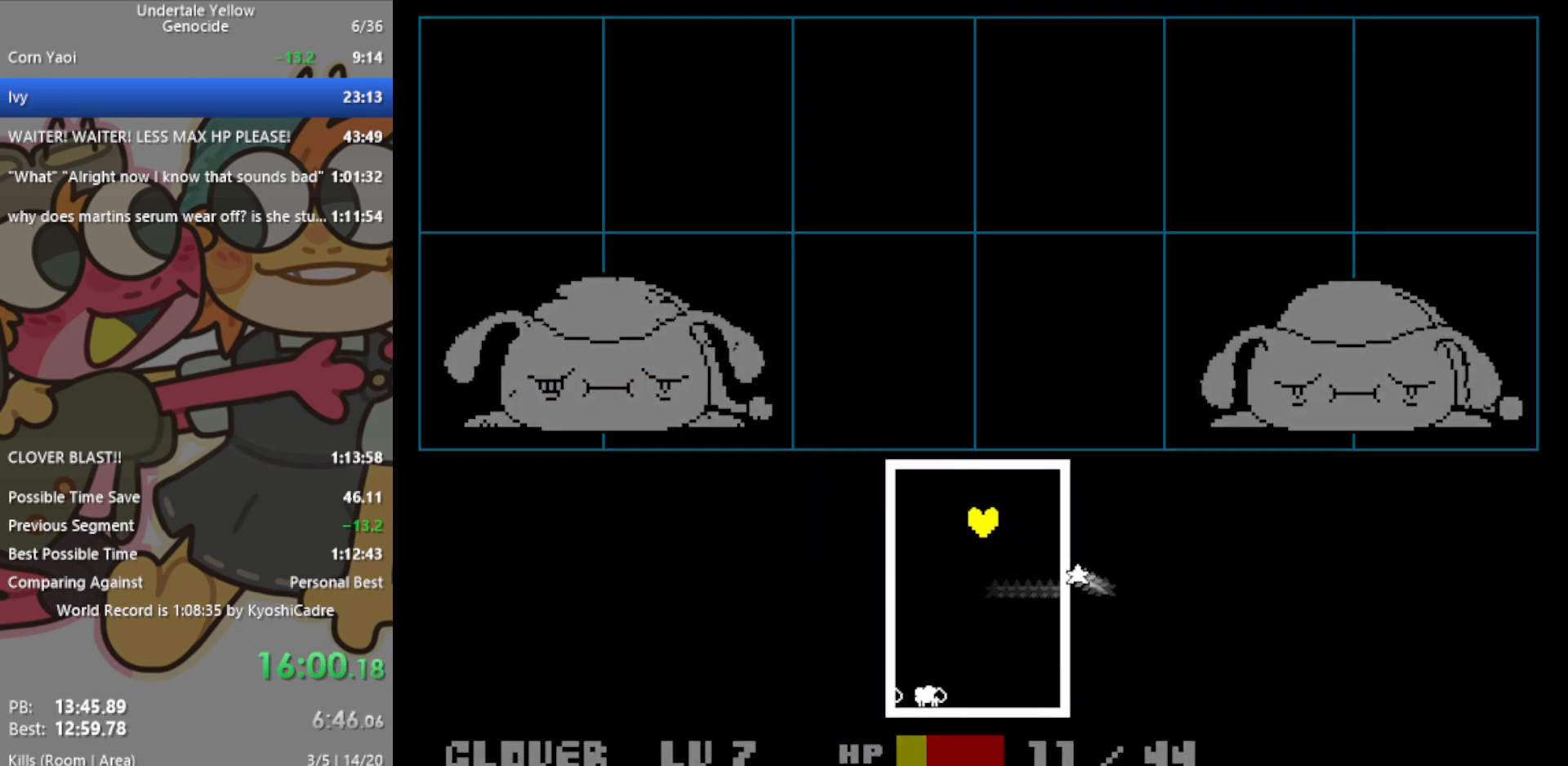
{"keys": ["down", "left"], "events": [[100, "left", "down"], [200, "up", "down"], [283, "up", "up"], [367, "down", "down"]]}
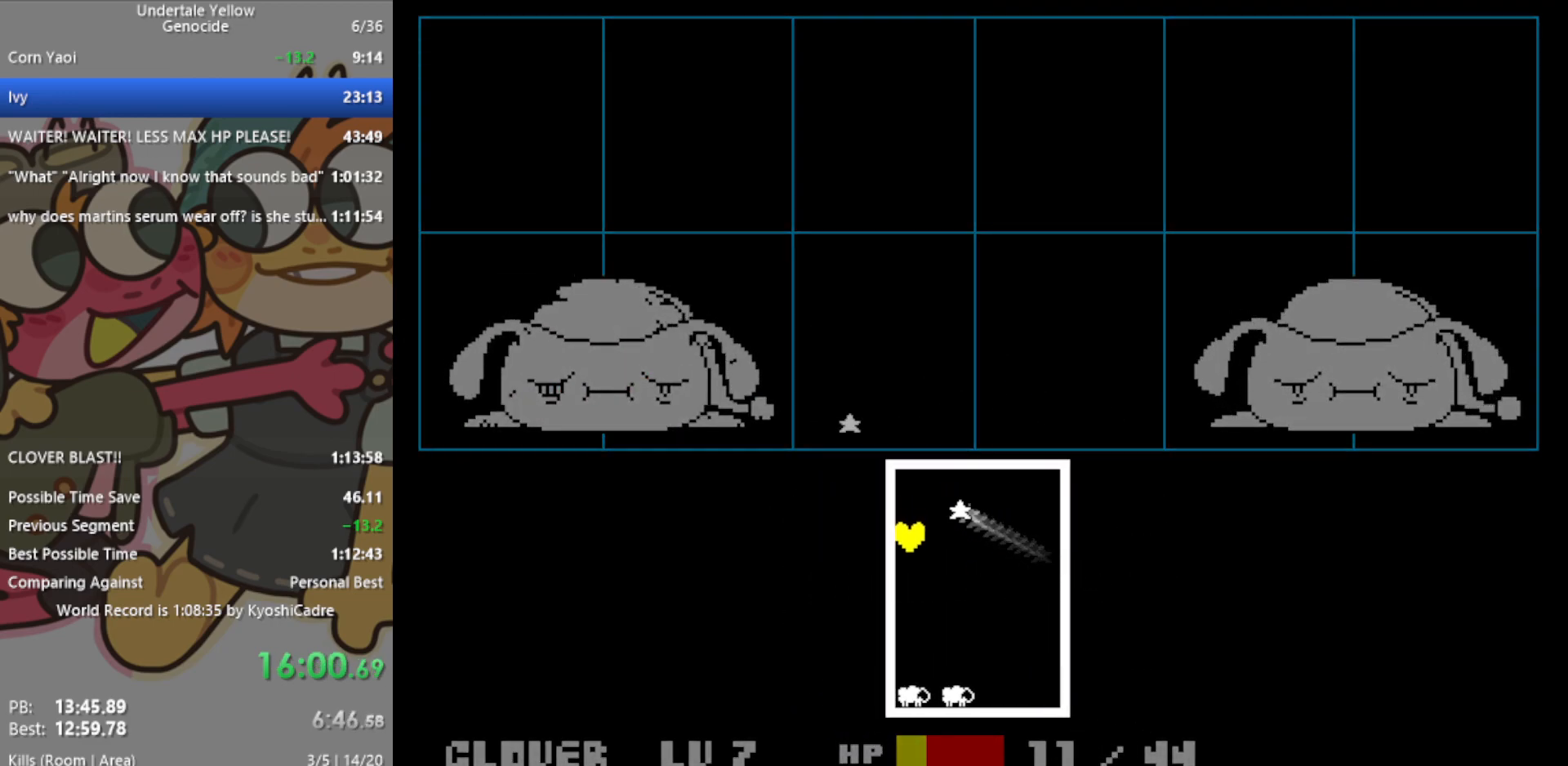
{"keys": ["right"], "events": [[50, "left", "up"], [50, "right", "down"], [233, "down", "up"], [333, "right", "up"], [467, "right", "down"]]}
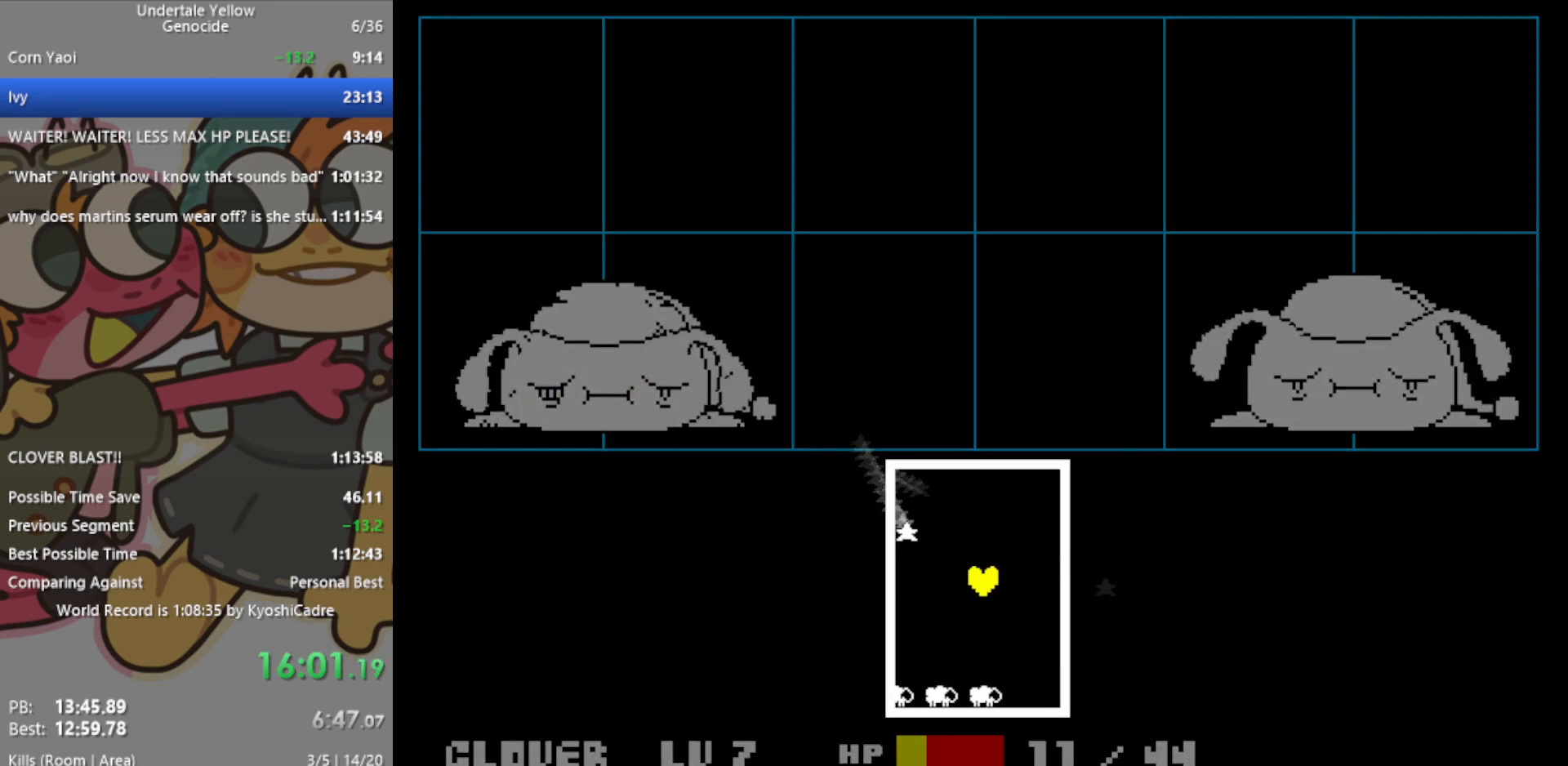
{"keys": ["left"], "events": [[17, "up", "down"], [150, "right", "up"], [250, "left", "down"], [383, "up", "up"]]}
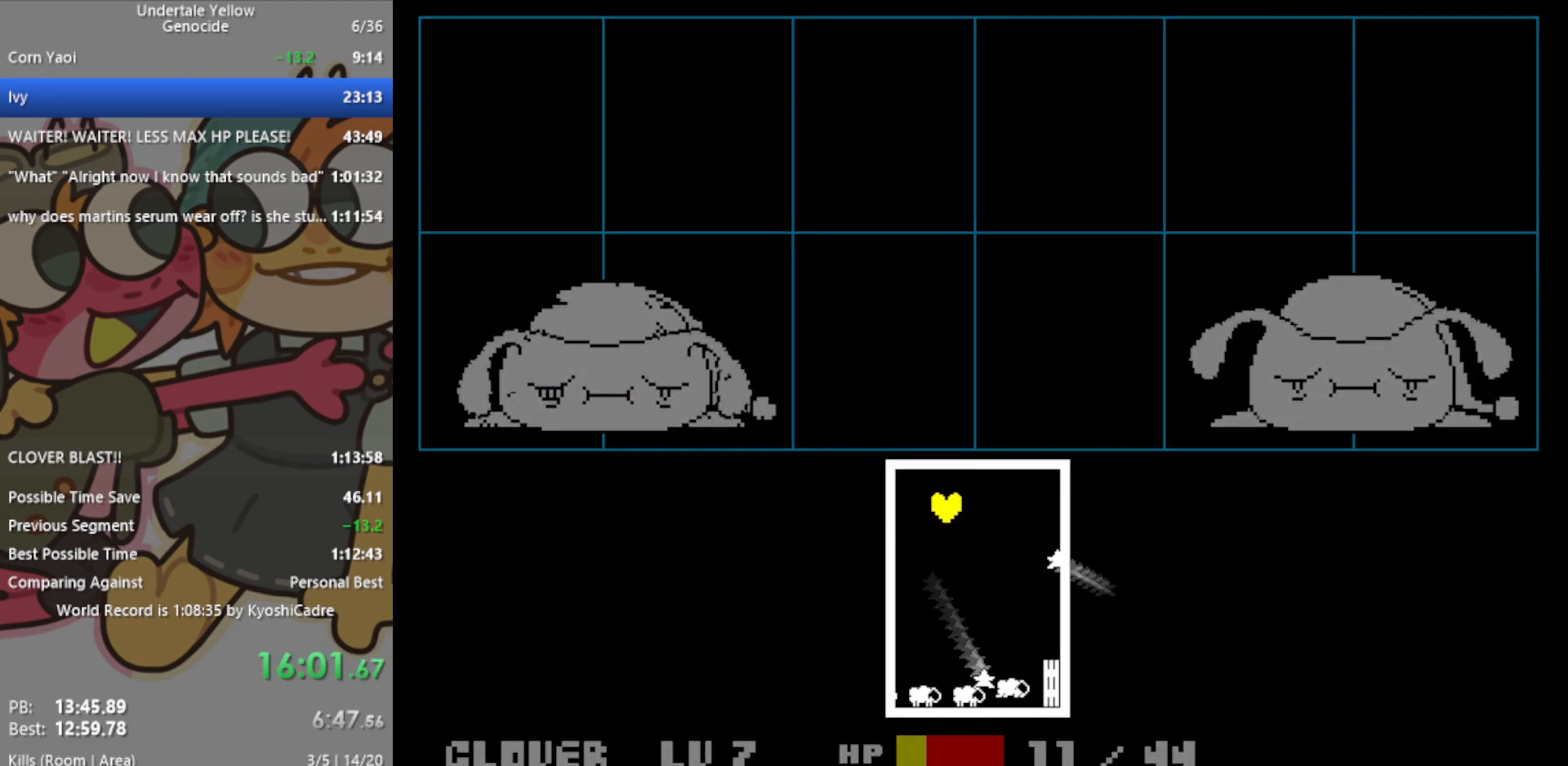
{"keys": [], "events": [[167, "down", "down"], [300, "left", "up"], [400, "down", "up"]]}
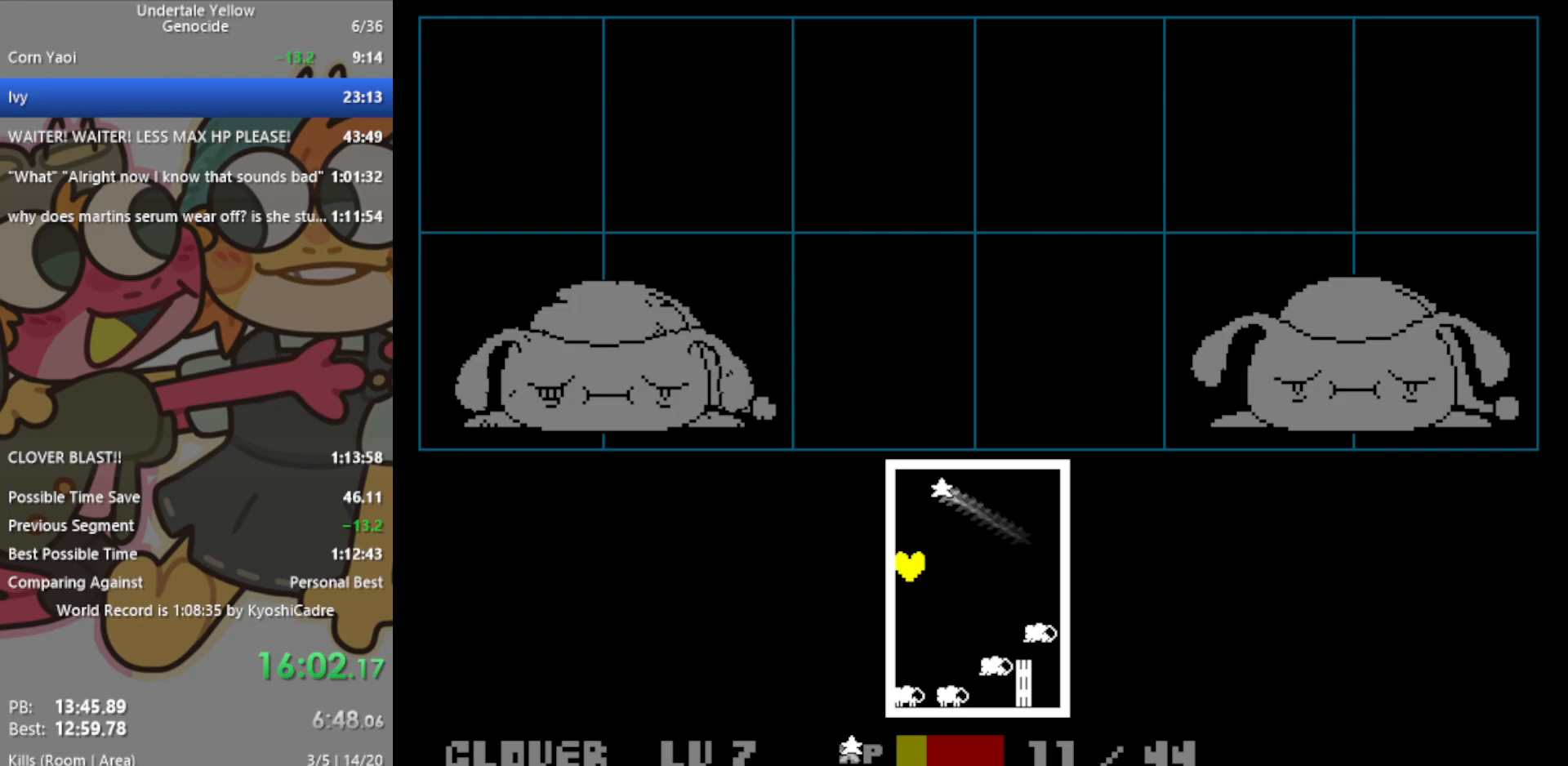
{"keys": ["right", "up"], "events": [[83, "right", "down"], [217, "up", "down"], [267, "right", "up"], [450, "right", "down"]]}
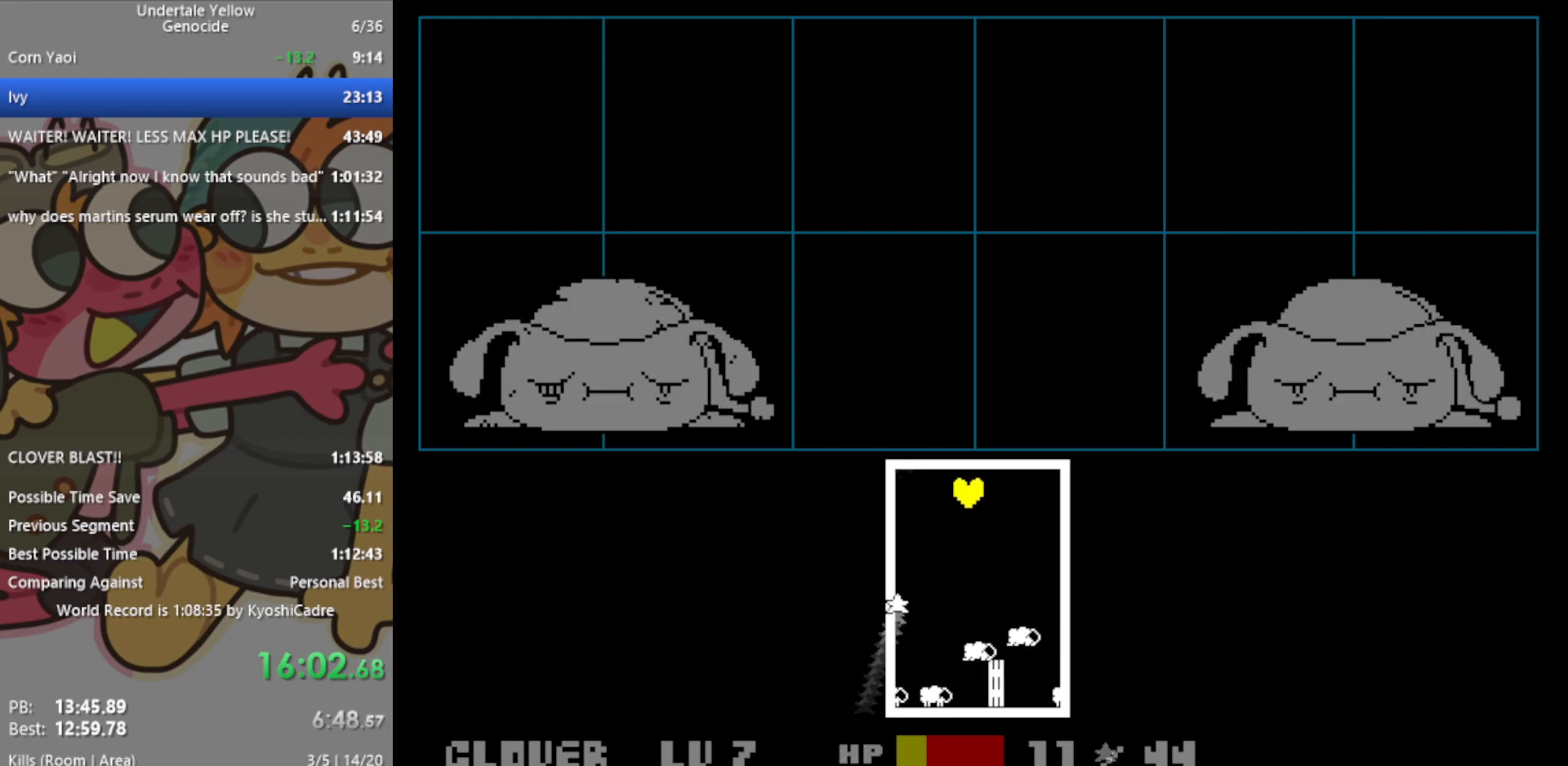
{"keys": ["left"], "events": [[133, "right", "up"], [133, "up", "up"], [367, "right", "down"], [417, "down", "down"], [450, "right", "up"], [500, "down", "up"], [500, "left", "down"]]}
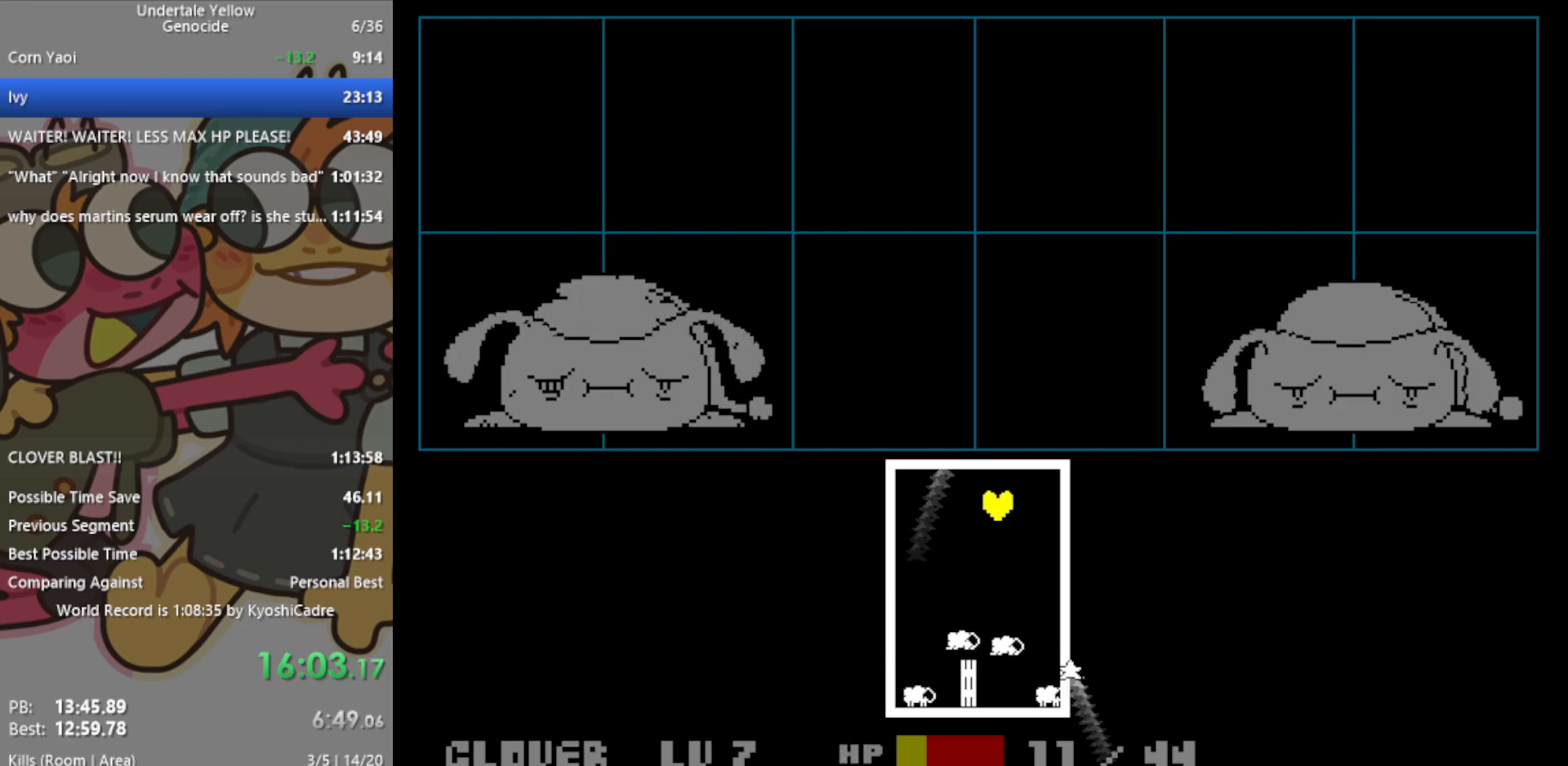
{"keys": [], "events": [[467, "left", "up"]]}
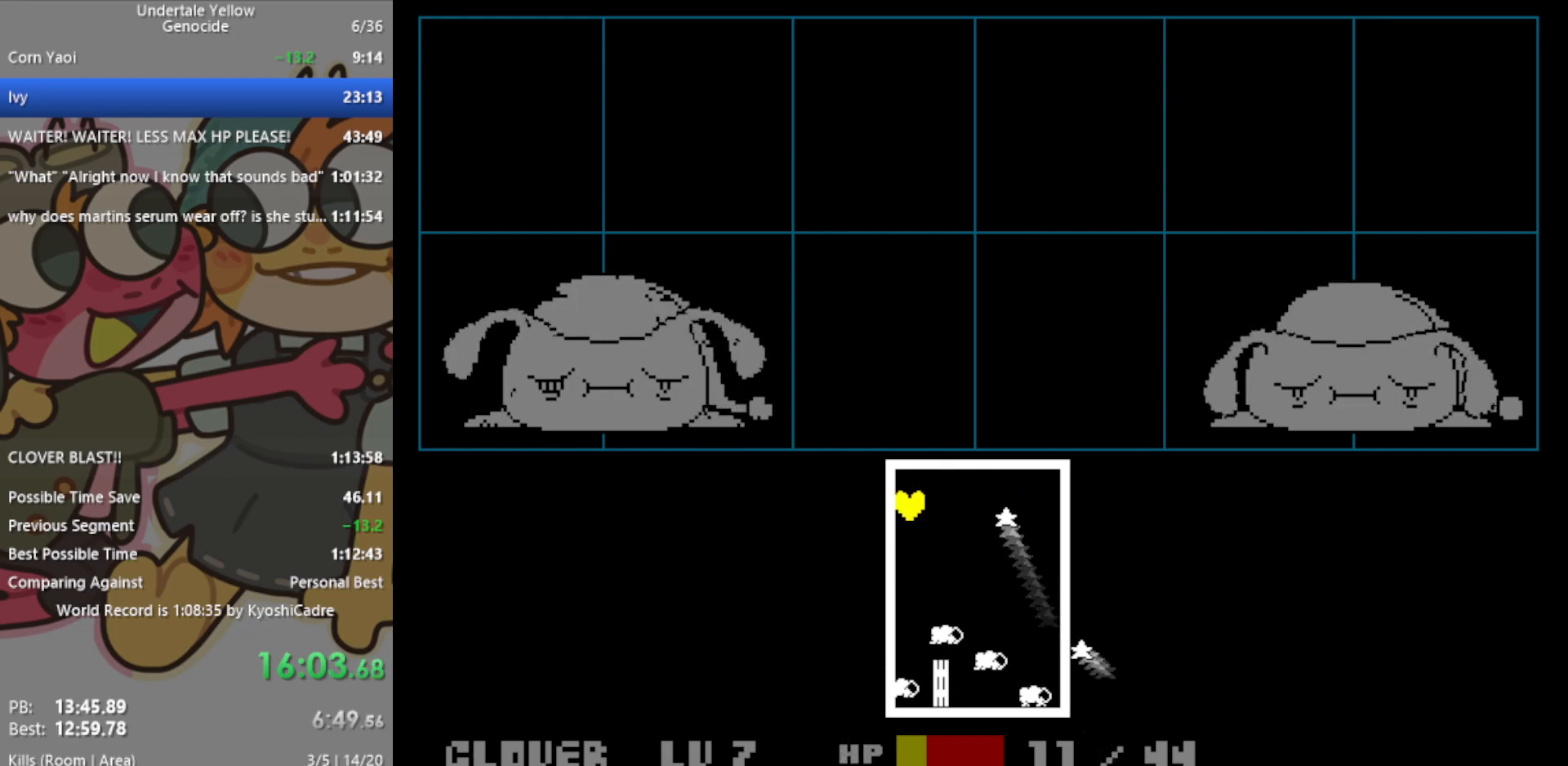
{"keys": ["right", "up"], "events": [[50, "down", "down"], [200, "right", "down"], [250, "down", "up"], [333, "right", "up"], [333, "up", "down"], [467, "right", "down"]]}
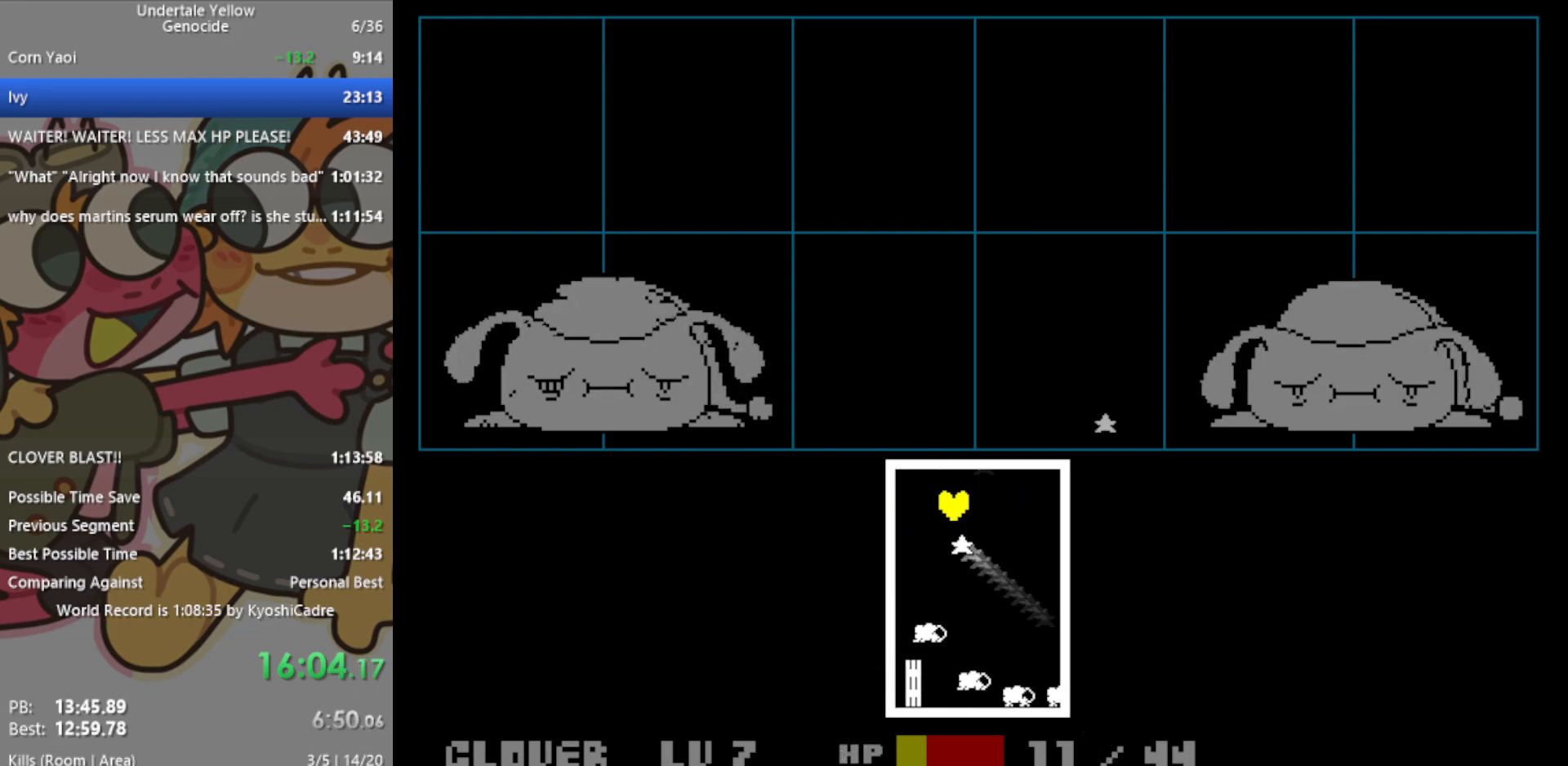
{"keys": ["down", "left"], "events": [[150, "up", "up"], [200, "right", "up"], [300, "down", "down"], [383, "left", "down"]]}
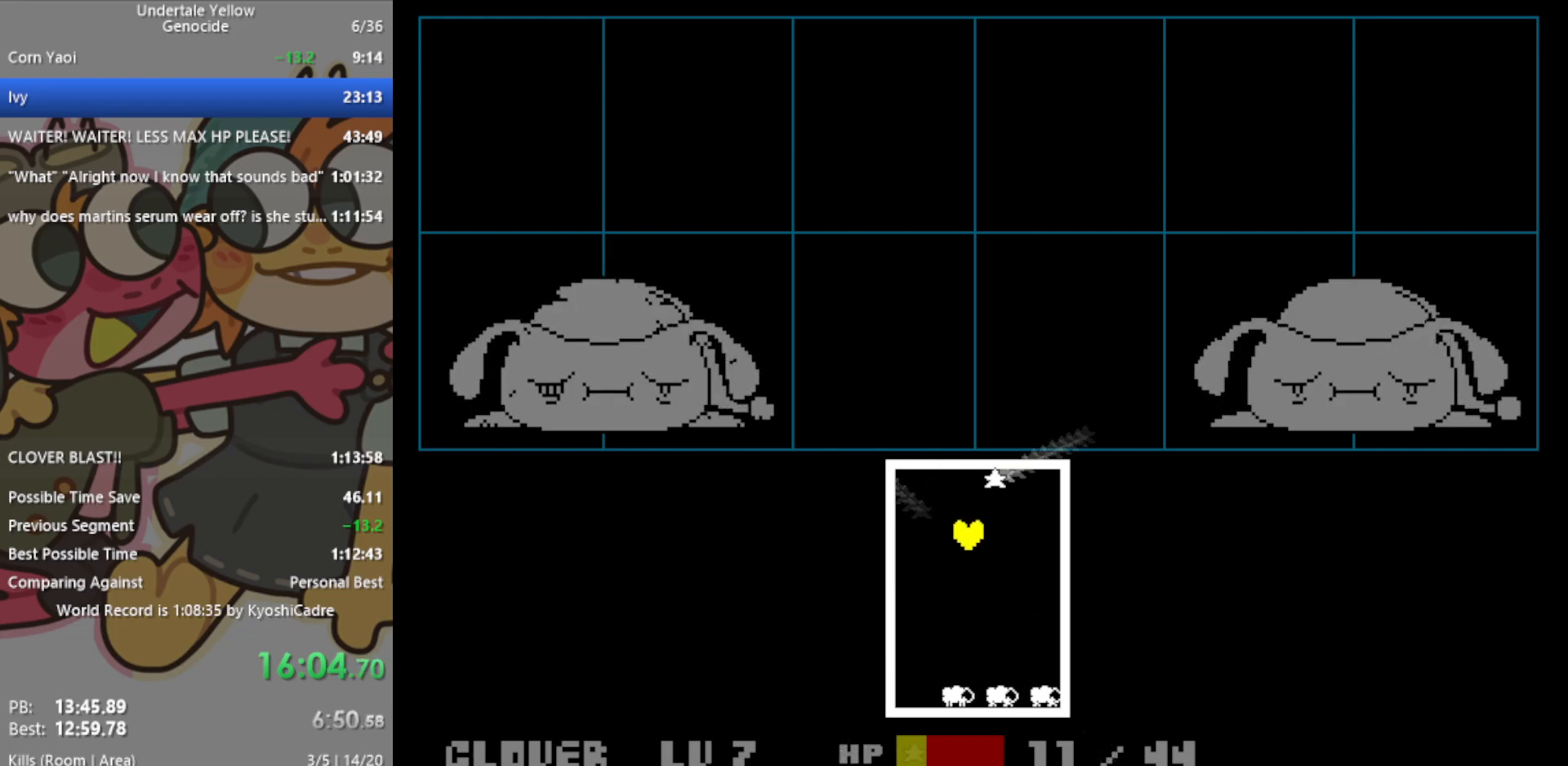
{"keys": ["left", "up"], "events": [[67, "left", "up"], [67, "right", "down"], [217, "down", "up"], [350, "right", "up"], [350, "up", "down"], [450, "left", "down"]]}
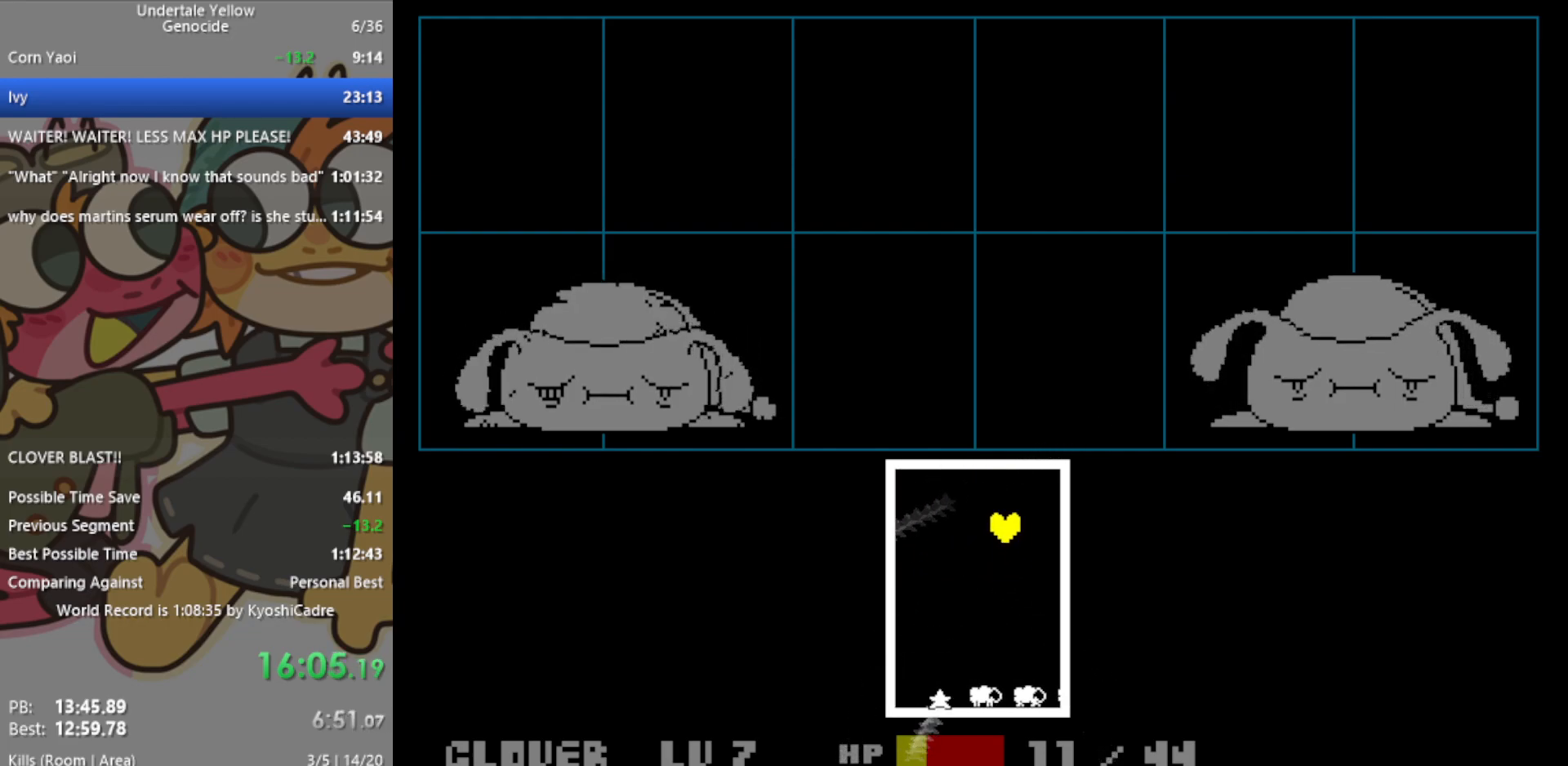
{"keys": [], "events": [[33, "up", "up"], [450, "left", "up"]]}
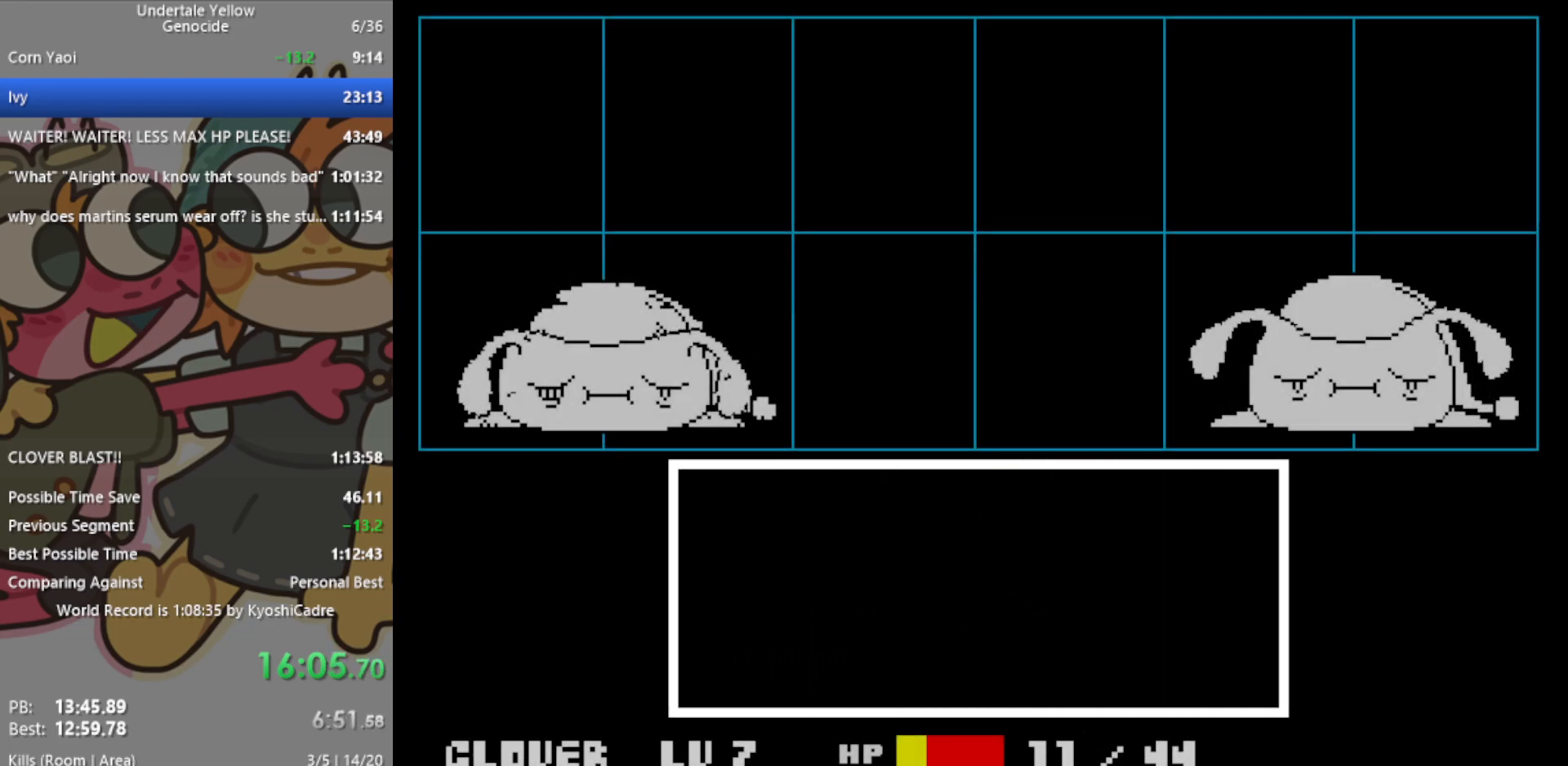
{"keys": ["return", "z"], "events": [[467, "z", "down"], [500, "return", "down"]]}
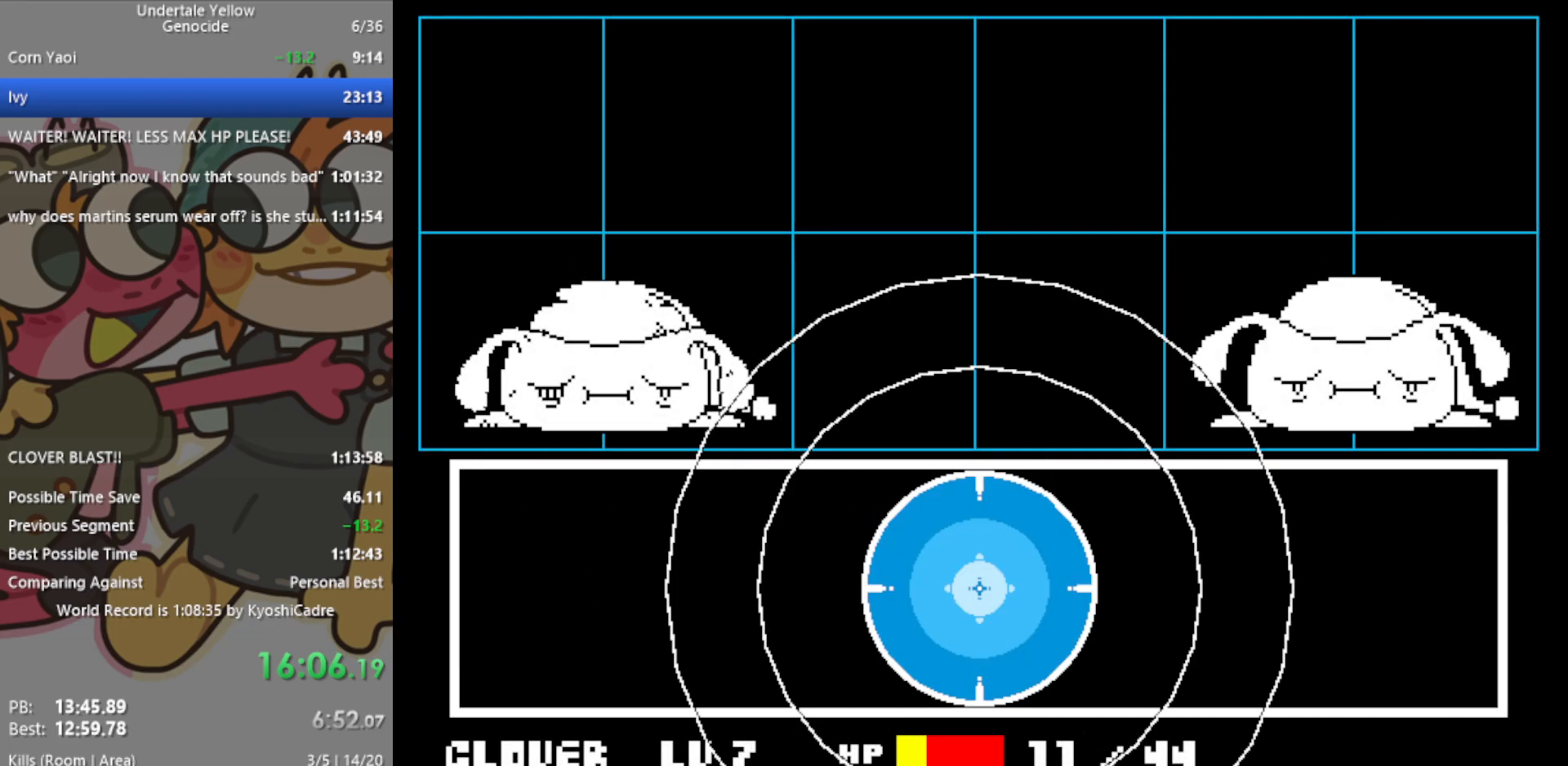
{"keys": [], "events": [[50, "return", "up"], [50, "z", "up"]]}
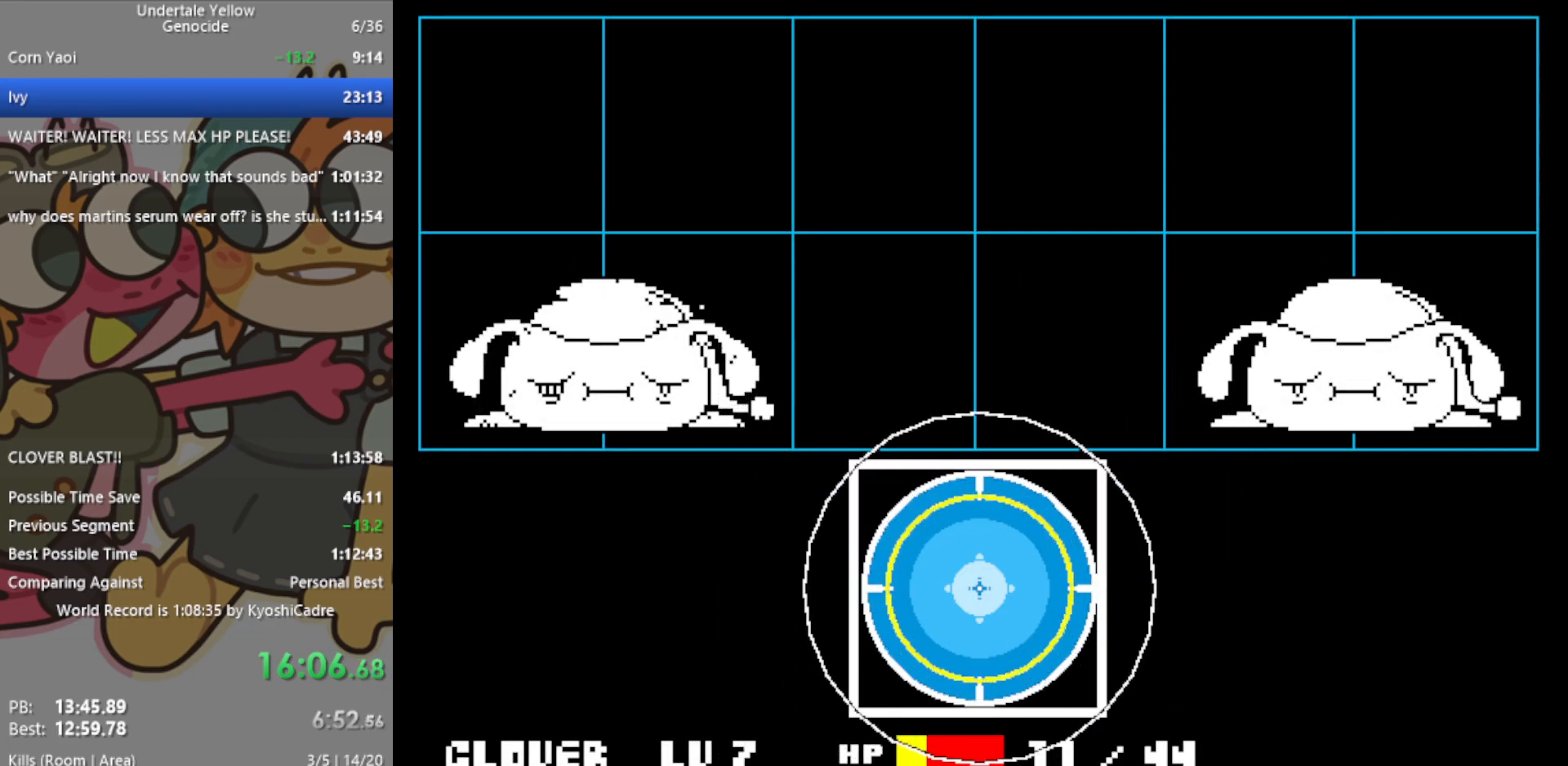
{"keys": [], "events": [[17, "z", "down"], [50, "return", "down"], [50, "z", "up"], [100, "return", "up"], [150, "z", "down"], [200, "return", "down"], [200, "z", "up"], [233, "return", "up"], [283, "z", "down"], [333, "return", "down"], [333, "z", "up"], [383, "return", "up"], [417, "return", "down"], [417, "z", "down"], [467, "return", "up"], [467, "z", "up"]]}
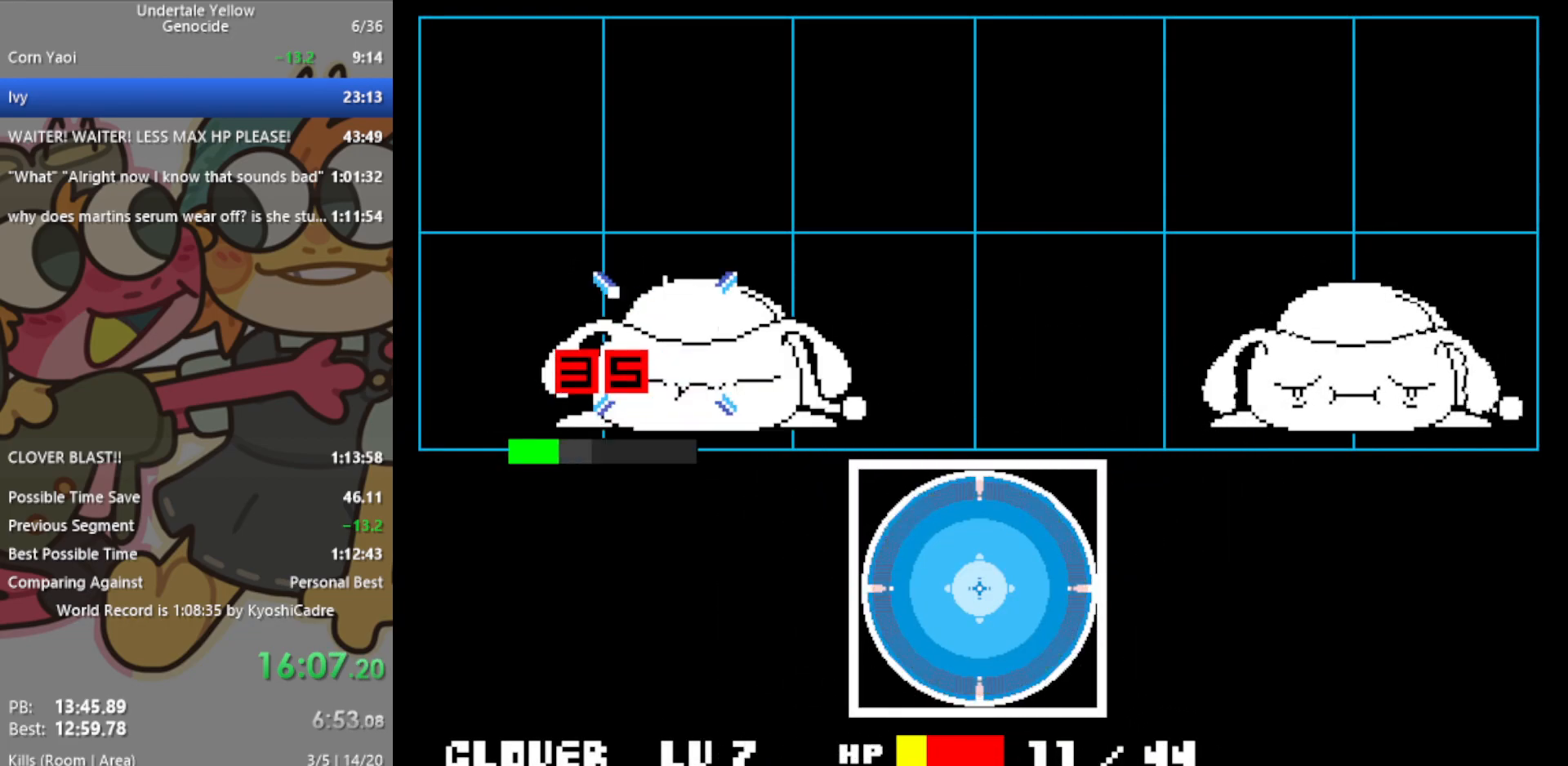
{"keys": [], "events": [[17, "z", "down"], [67, "return", "down"], [117, "return", "up"], [117, "z", "up"], [150, "return", "down"], [150, "z", "down"], [333, "return", "up"], [333, "z", "up"]]}
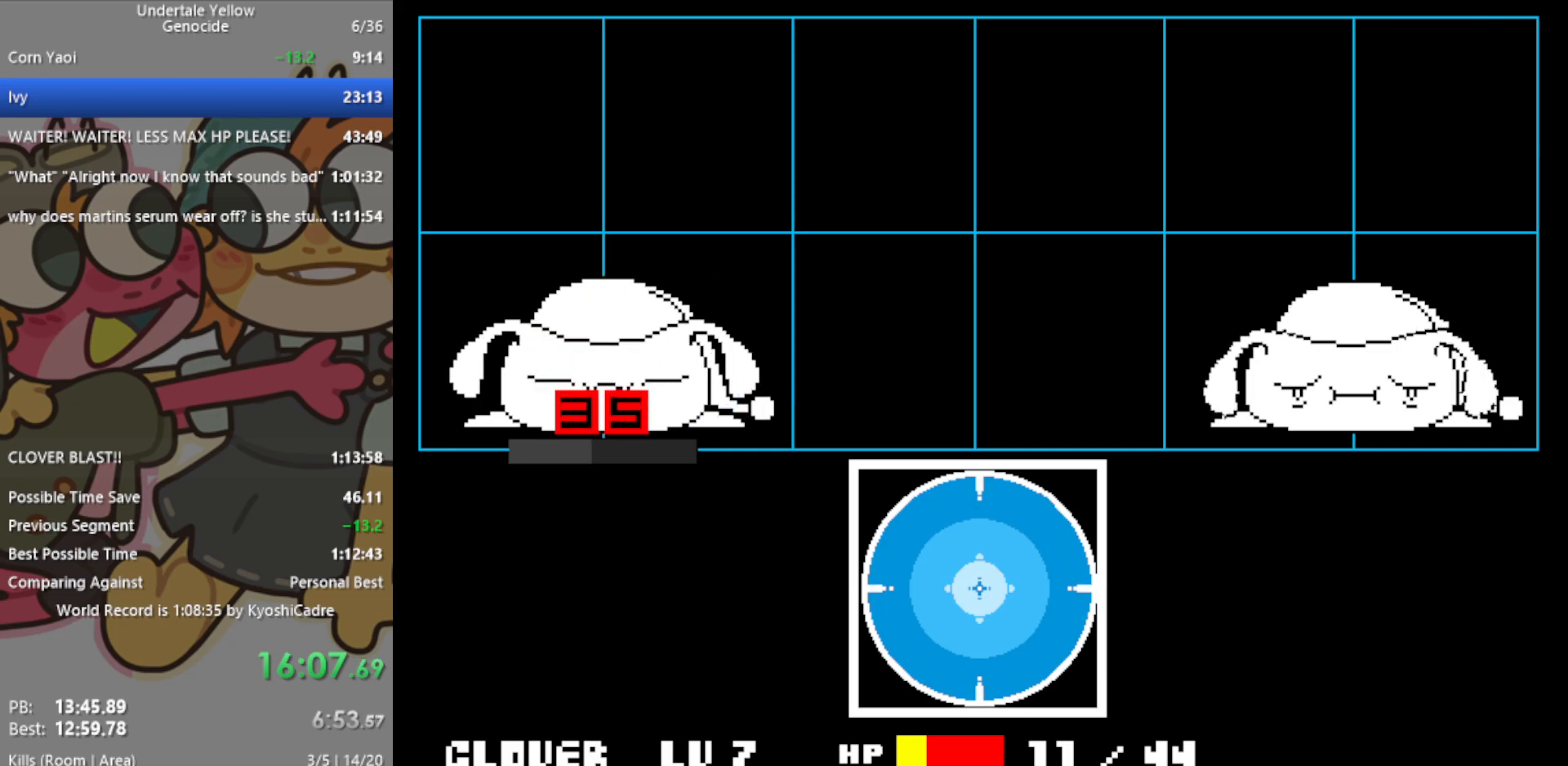
{"keys": [], "events": []}
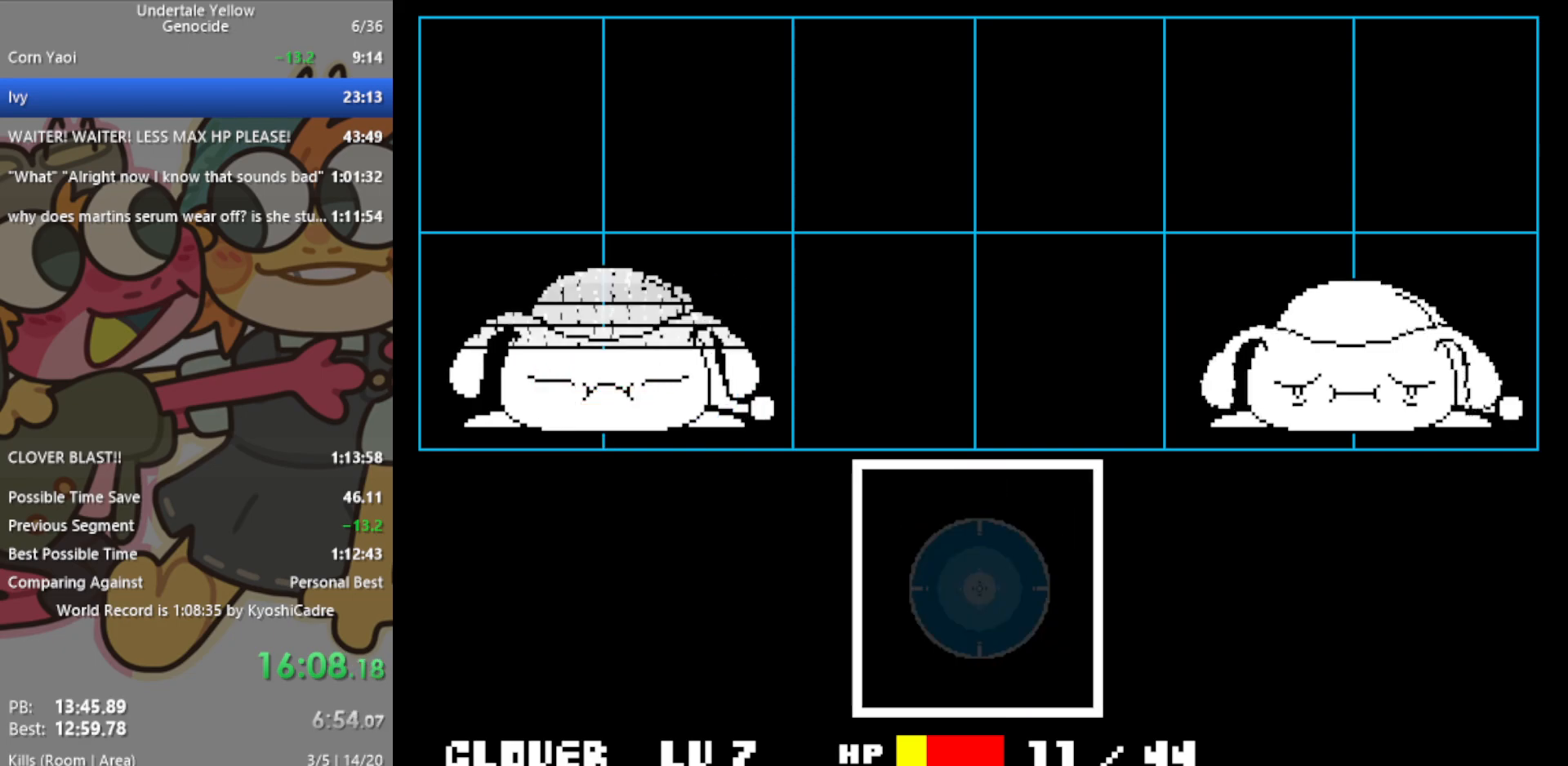
{"keys": [], "events": []}
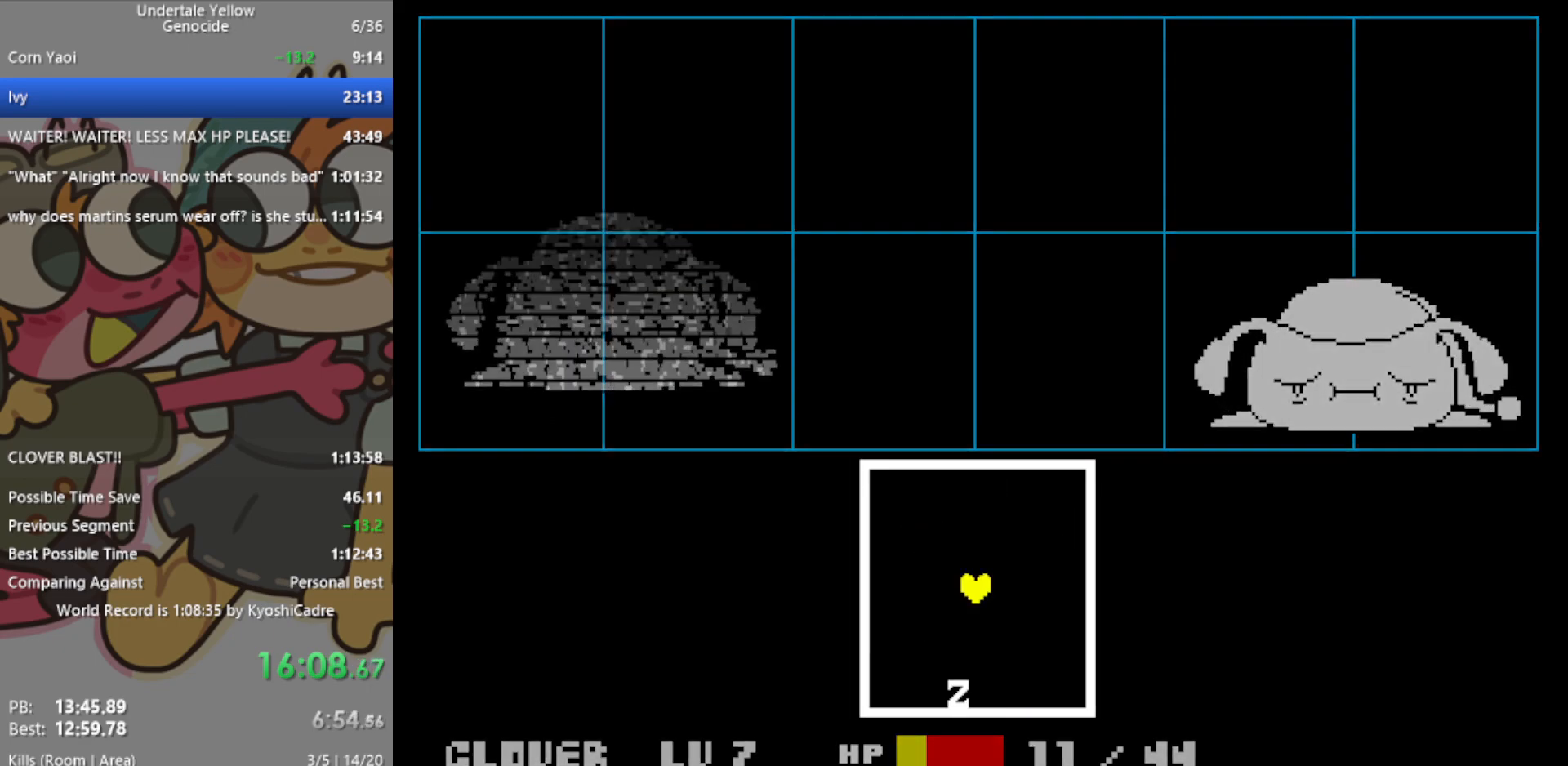
{"keys": ["left", "up"], "events": [[167, "up", "down"], [167, "z", "down"], [217, "z", "up"], [367, "left", "down"]]}
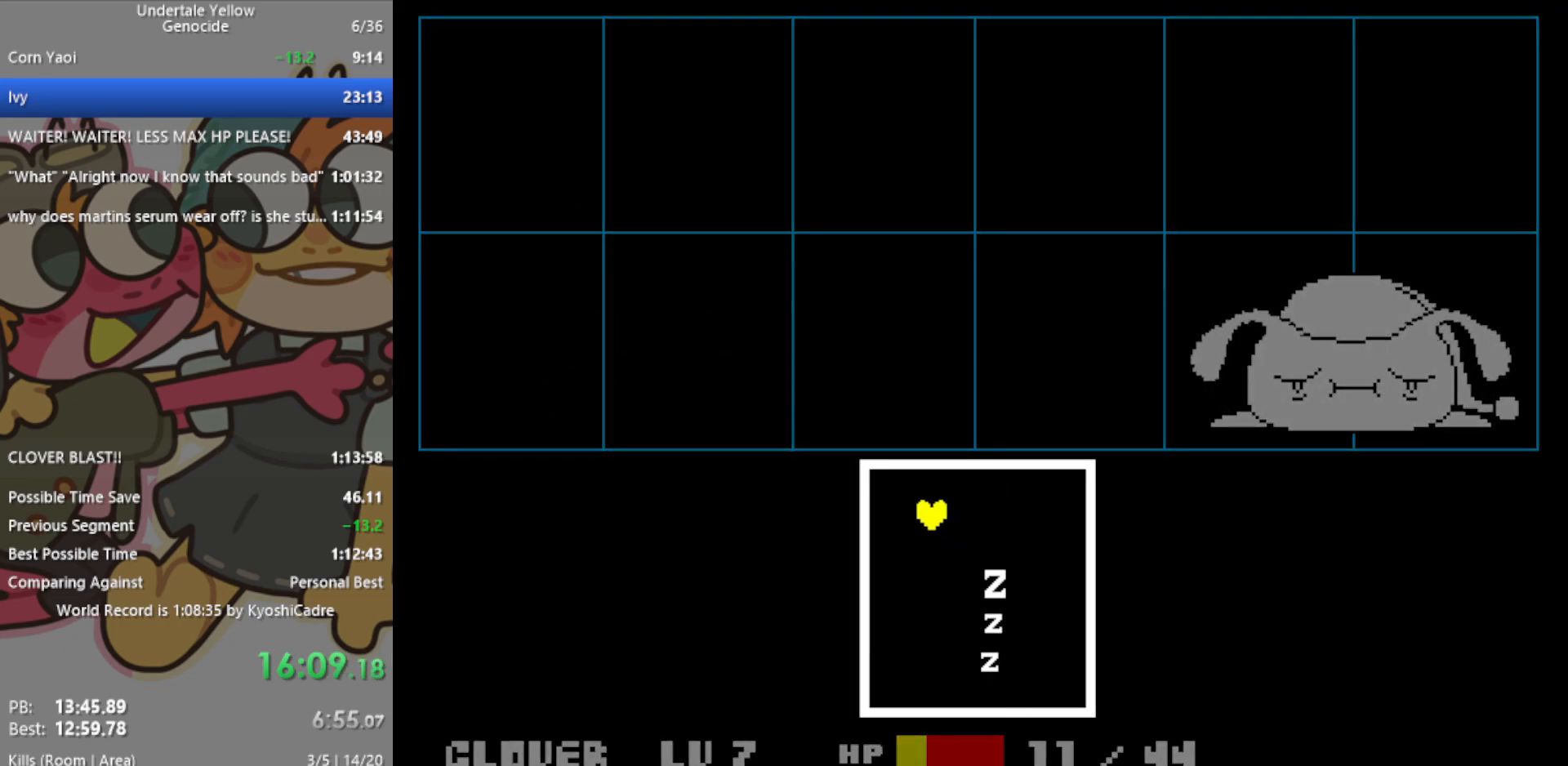
{"keys": [], "events": [[50, "left", "up"], [50, "up", "up"], [417, "left", "down"], [467, "left", "up"]]}
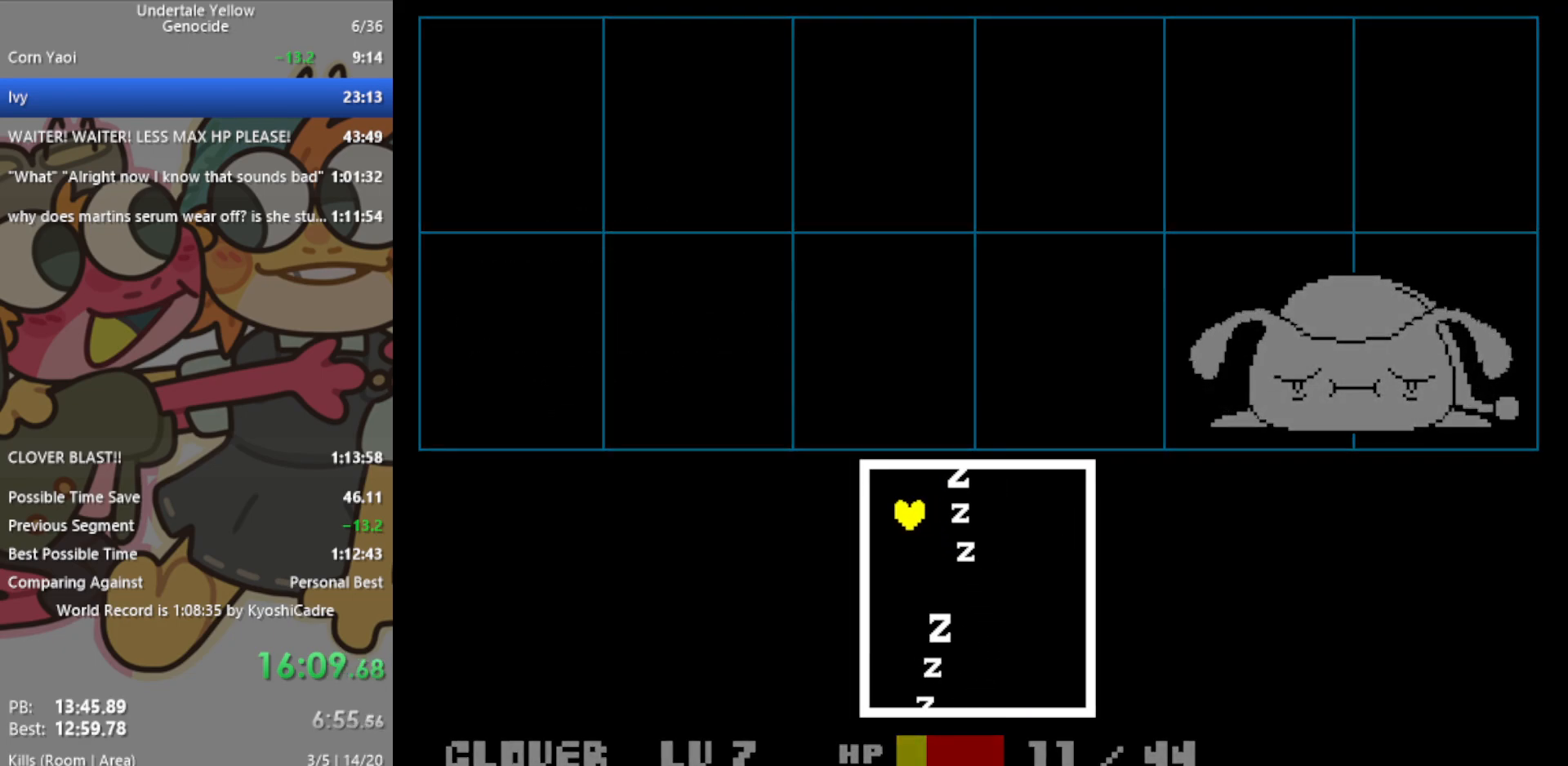
{"keys": [], "events": [[283, "left", "down"], [417, "left", "up"]]}
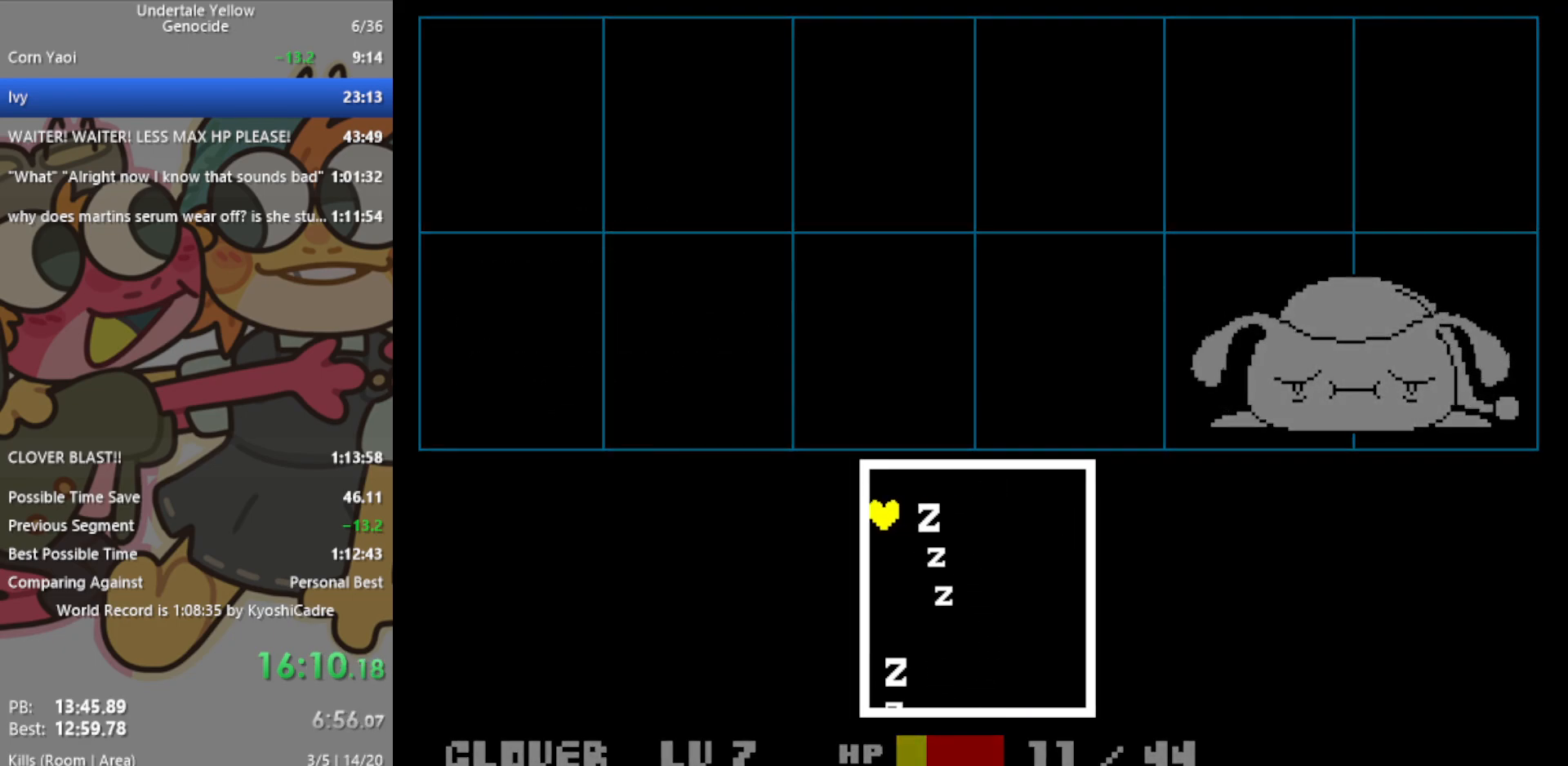
{"keys": [], "events": [[117, "left", "down"], [200, "down", "down"], [300, "down", "up"], [300, "left", "up"]]}
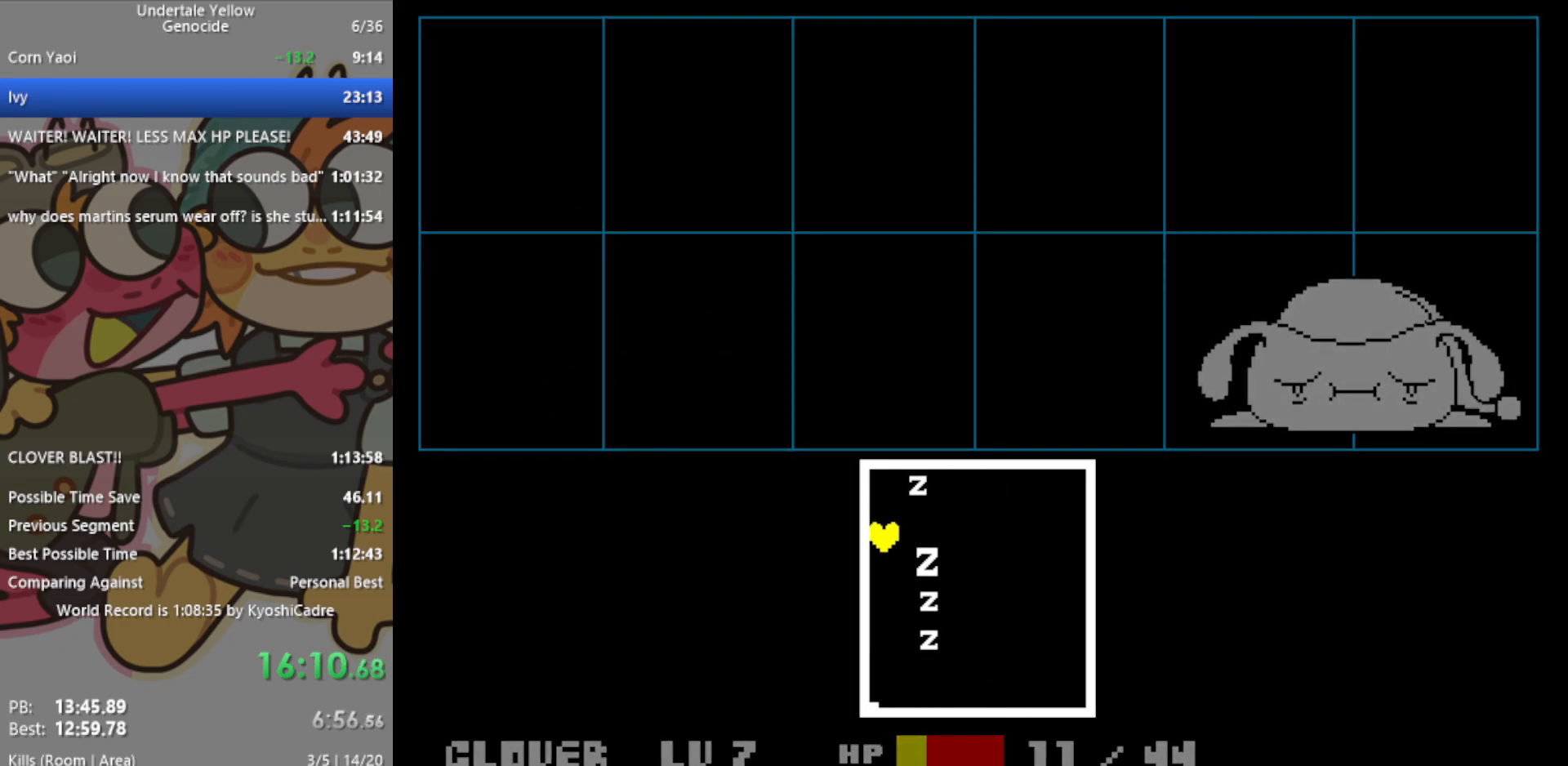
{"keys": ["right", "up"], "events": [[17, "down", "down"], [117, "down", "up"], [217, "down", "down"], [433, "down", "up"], [433, "right", "down"], [483, "up", "down"]]}
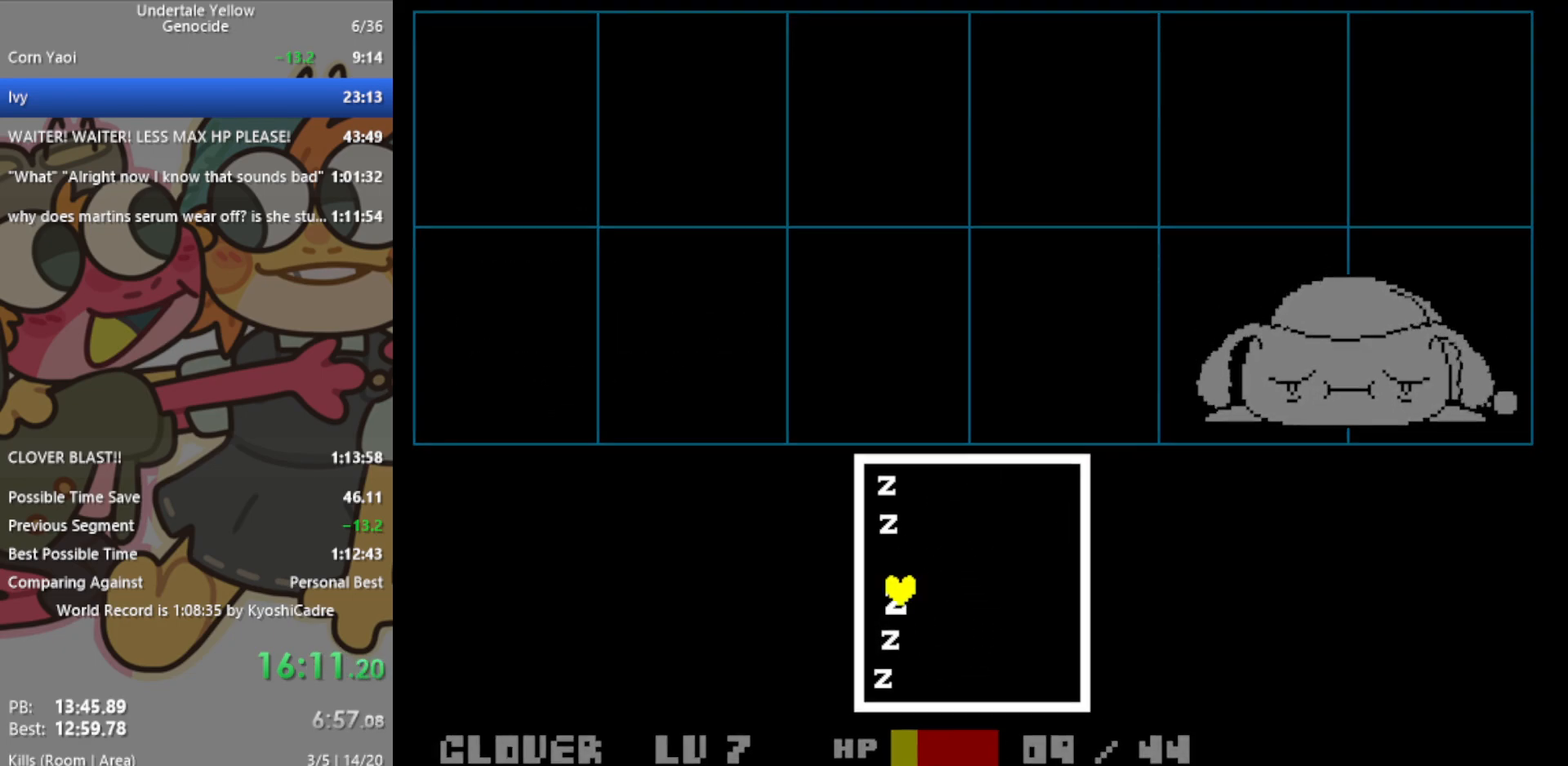
{"keys": [], "events": [[433, "up", "up"], [483, "right", "up"]]}